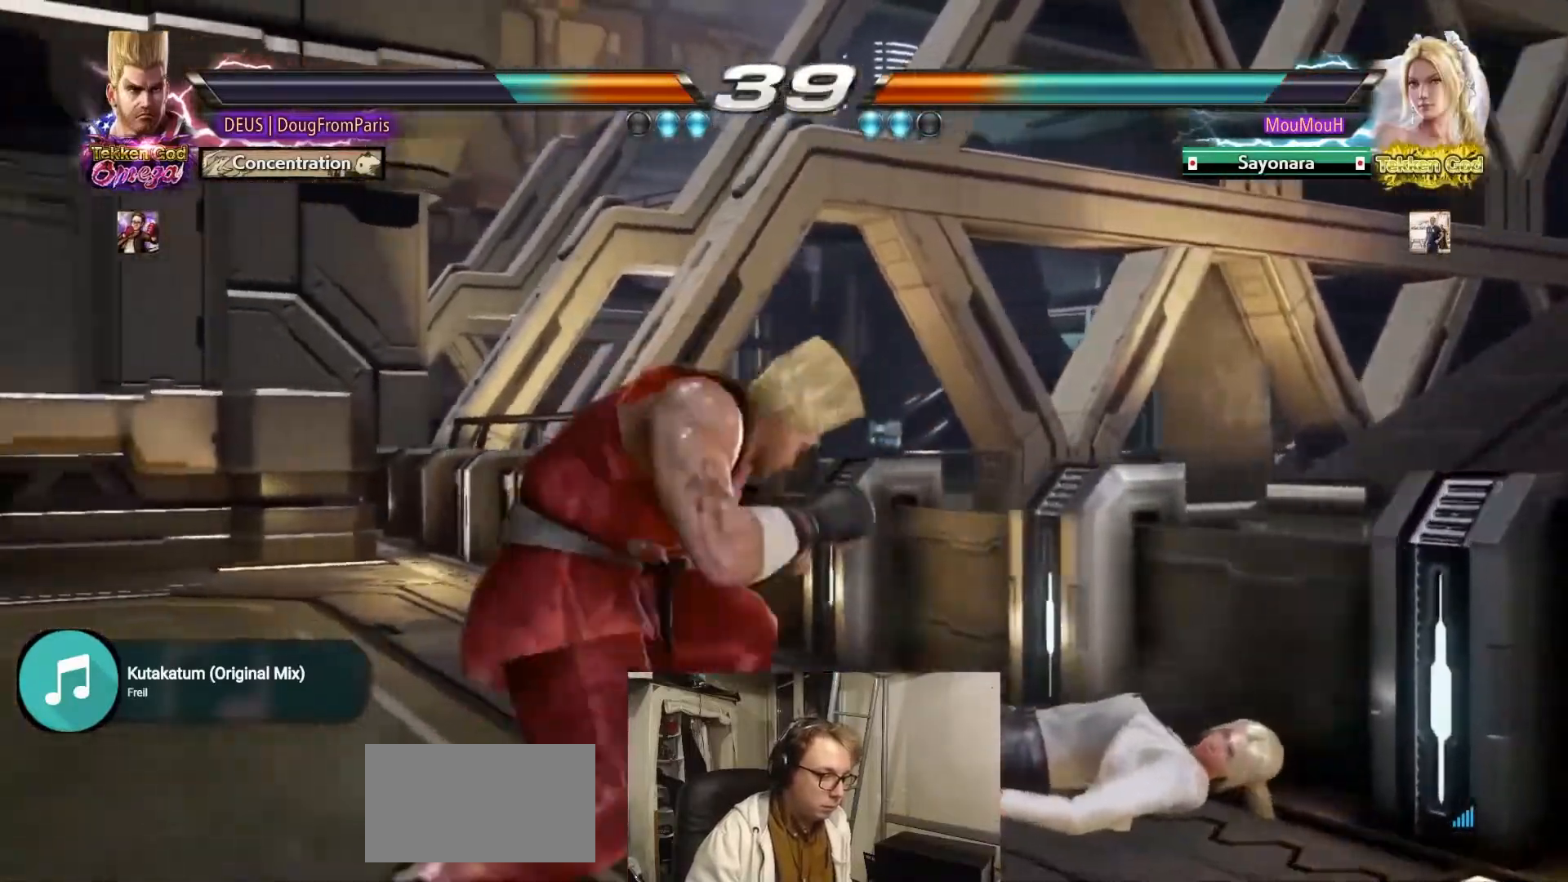
Gameplay with a controller (arcade stick); each line is a JSON object with the inputs held at the frame after it. "events" lists button and stick changes between this image and that frame as [ms after this image, input, new state], when the widget could be followed in between. Not read: L3 R3.
{"buttons": [], "left_stick": "center", "events": [[83, "CROSS", "up"]]}
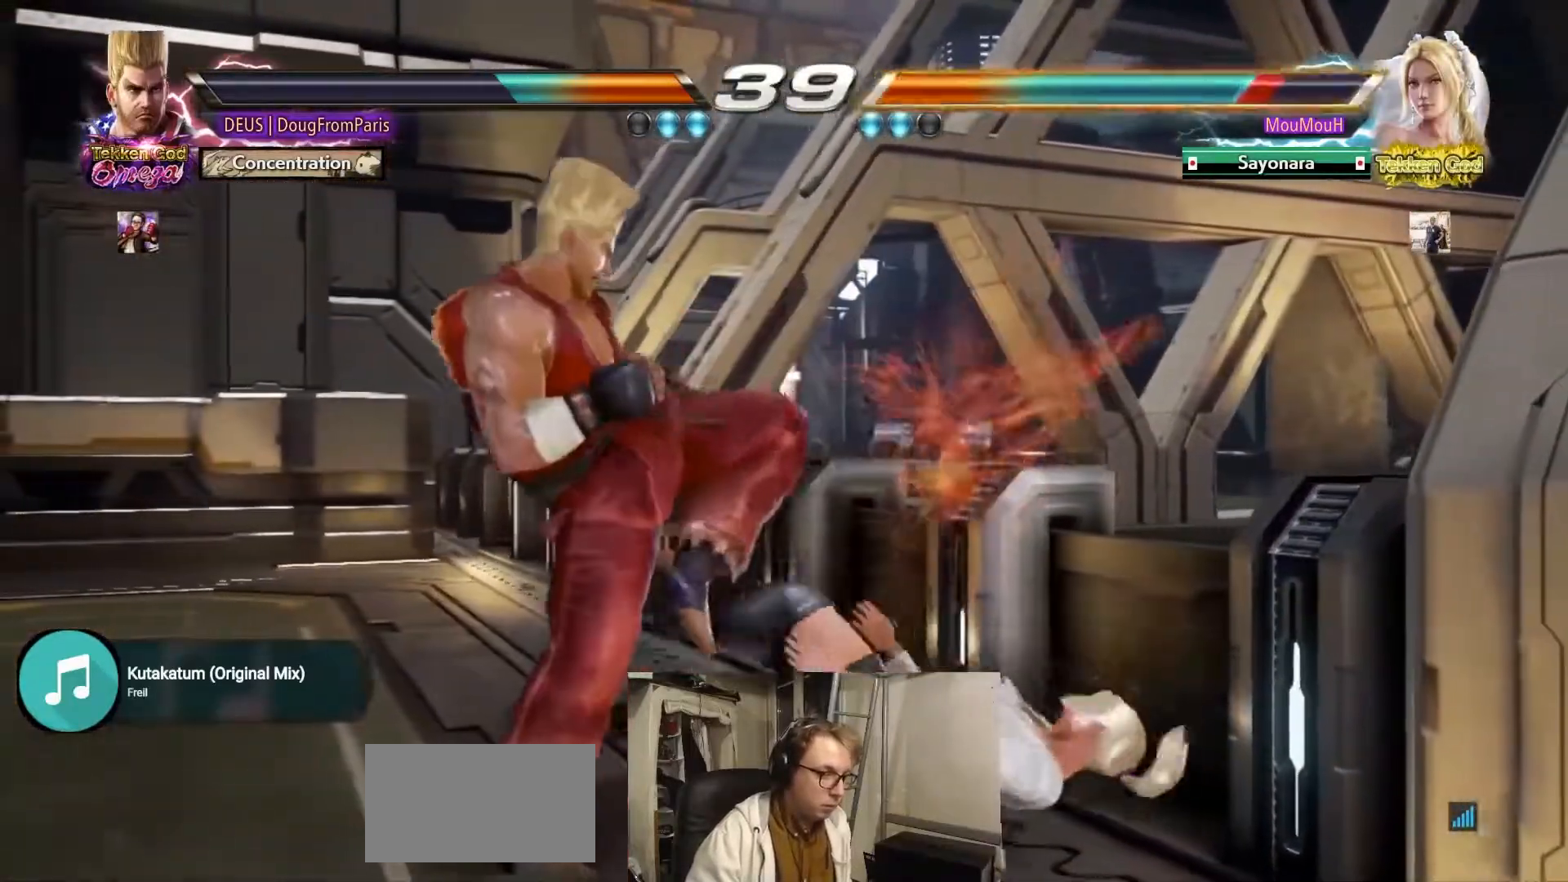
{"buttons": ["TRIANGLE"], "left_stick": "down-left", "events": [[117, "left_stick", "down-left"], [167, "TRIANGLE", "down"], [217, "TRIANGLE", "up"], [383, "TRIANGLE", "down"]]}
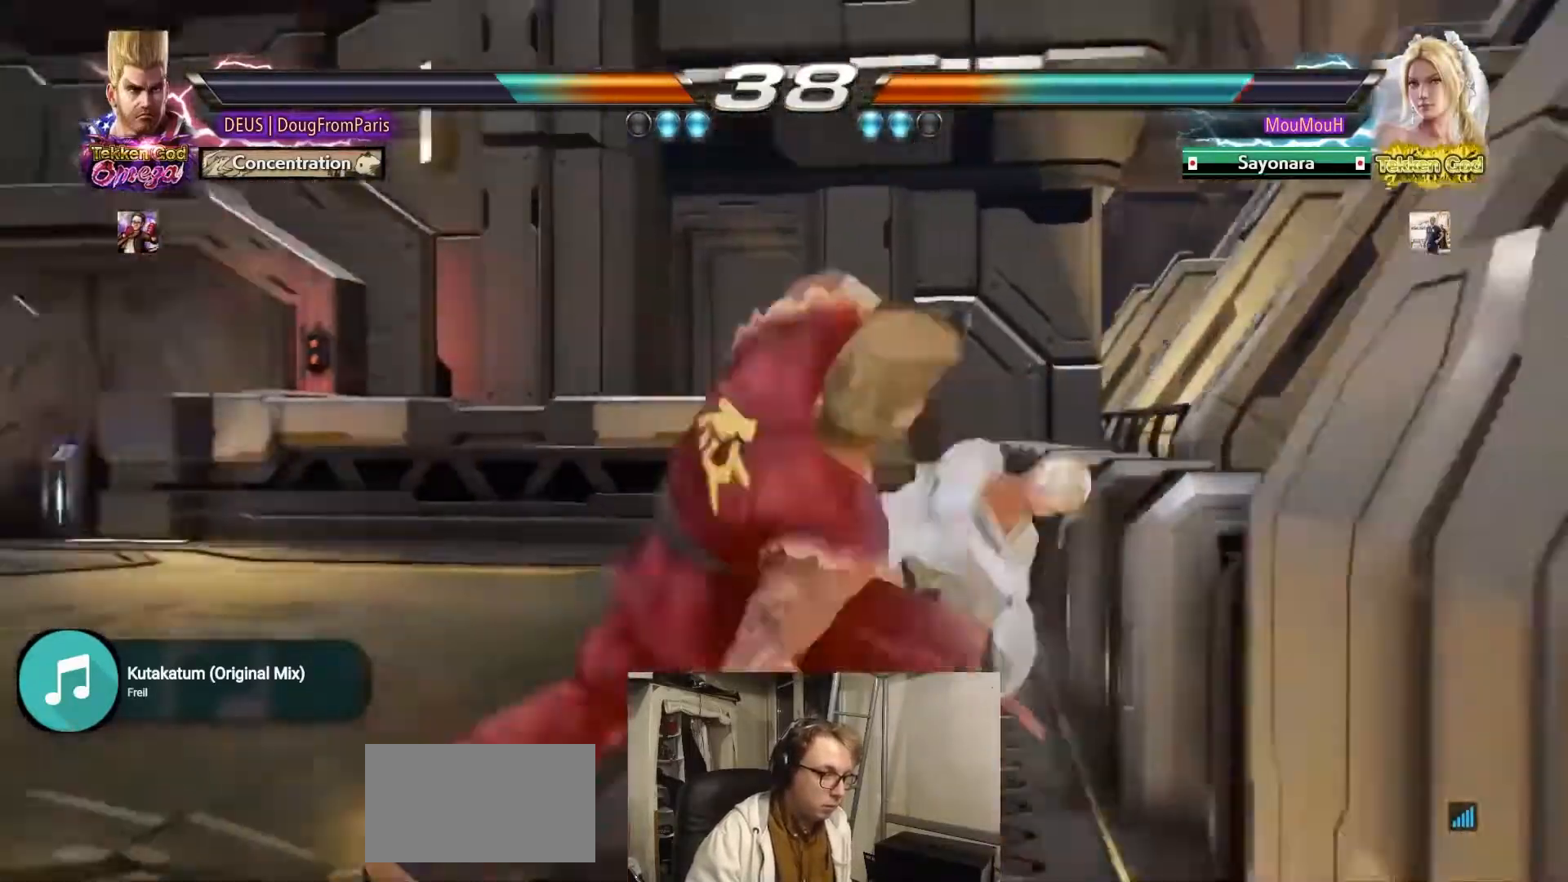
{"buttons": [], "left_stick": "left", "events": [[33, "left_stick", "center"], [317, "left_stick", "left"], [333, "TRIANGLE", "up"]]}
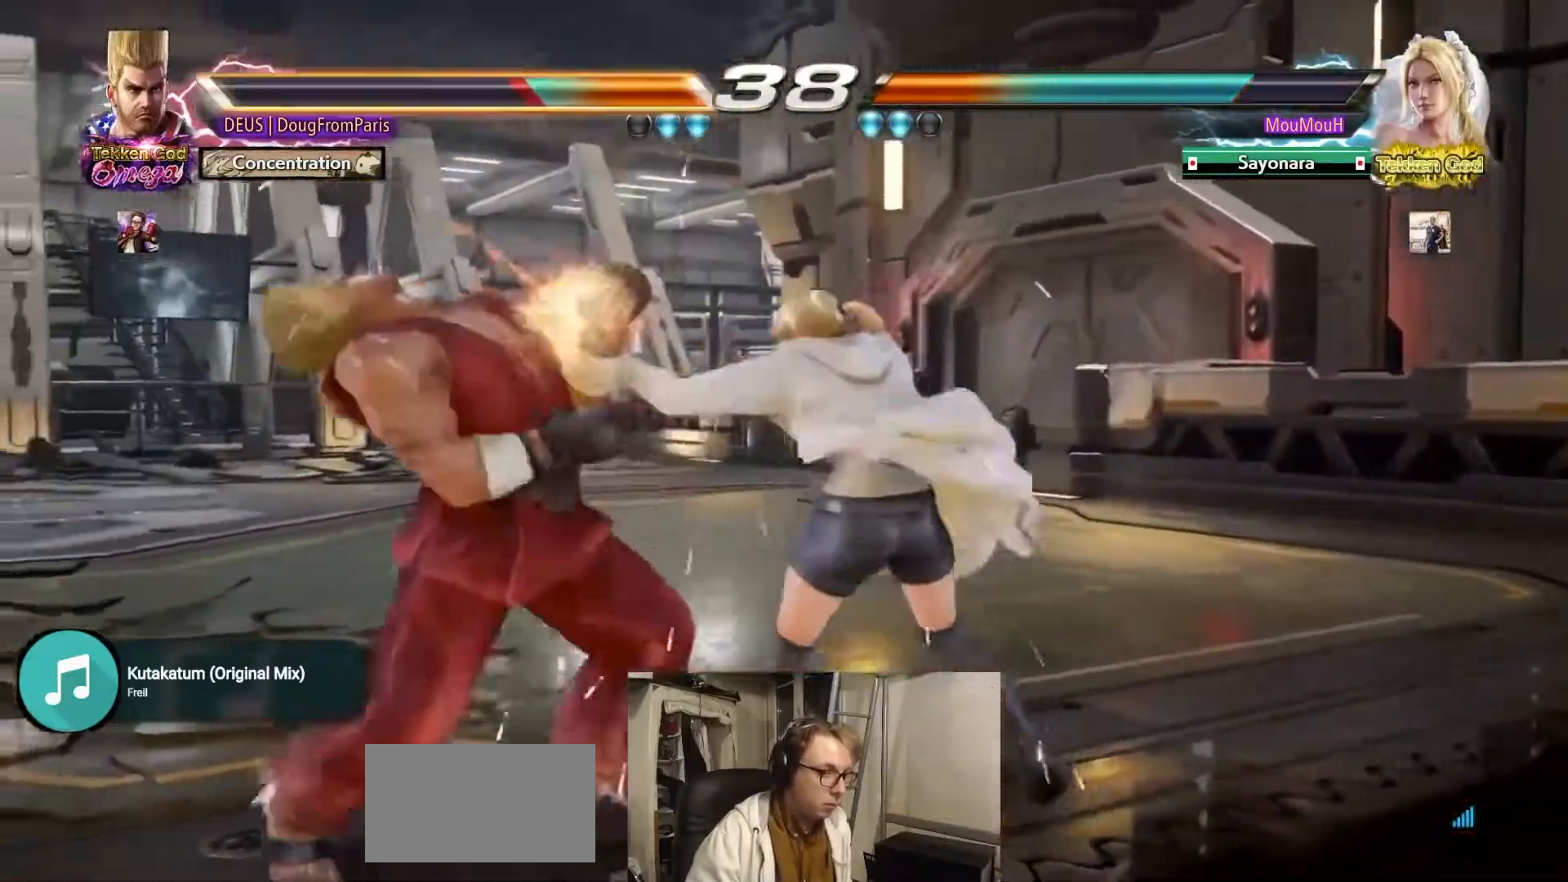
{"buttons": [], "left_stick": "left", "events": []}
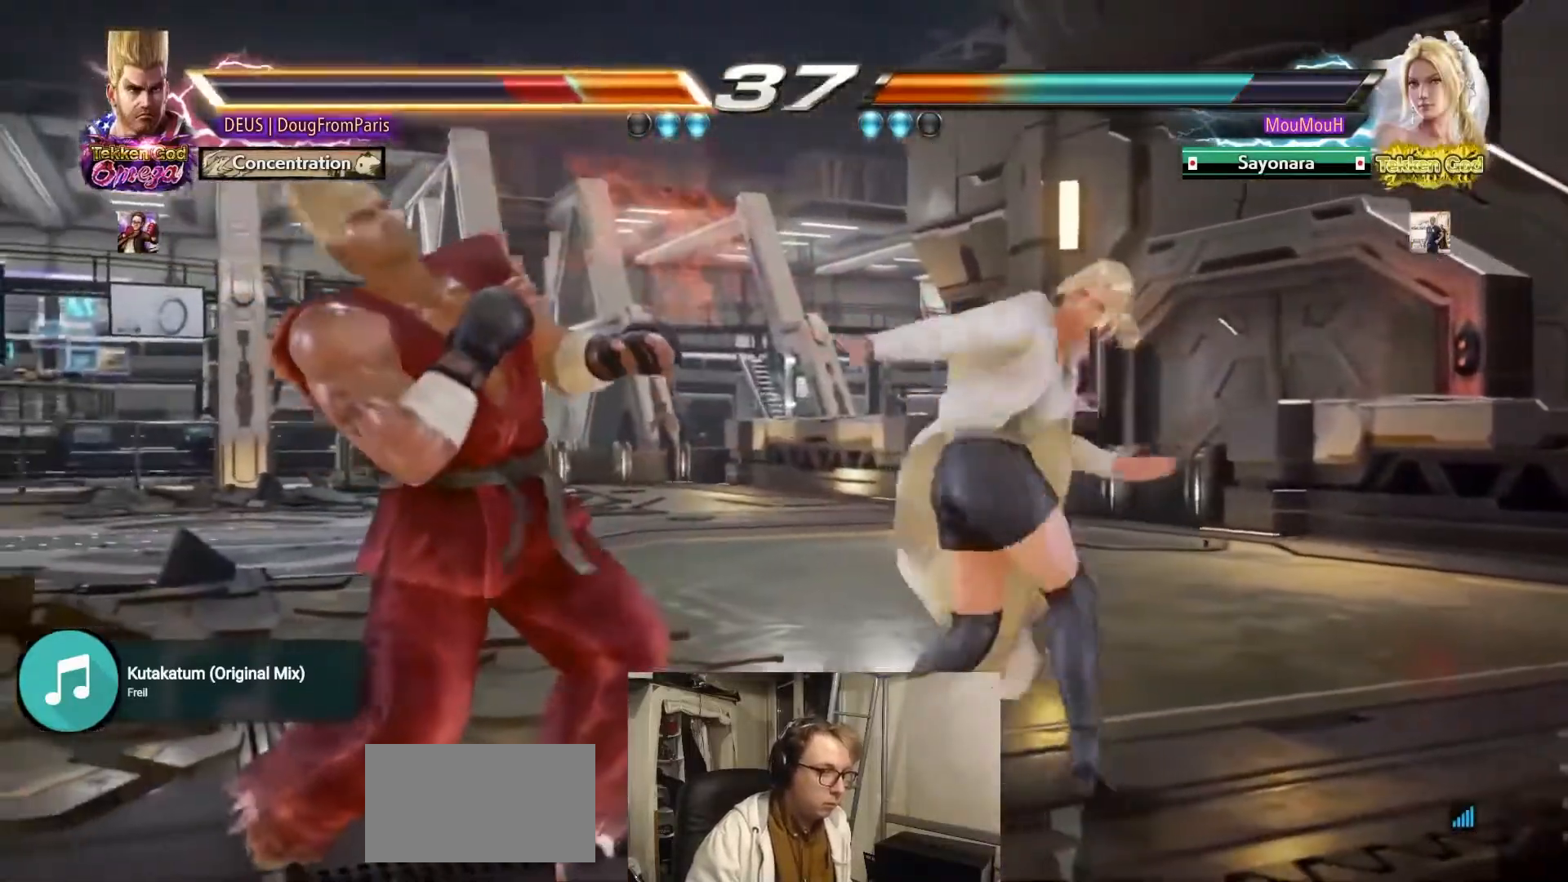
{"buttons": [], "left_stick": "left", "events": [[217, "SQUARE", "down"], [317, "TRIANGLE", "down"], [333, "SQUARE", "up"], [383, "TRIANGLE", "up"]]}
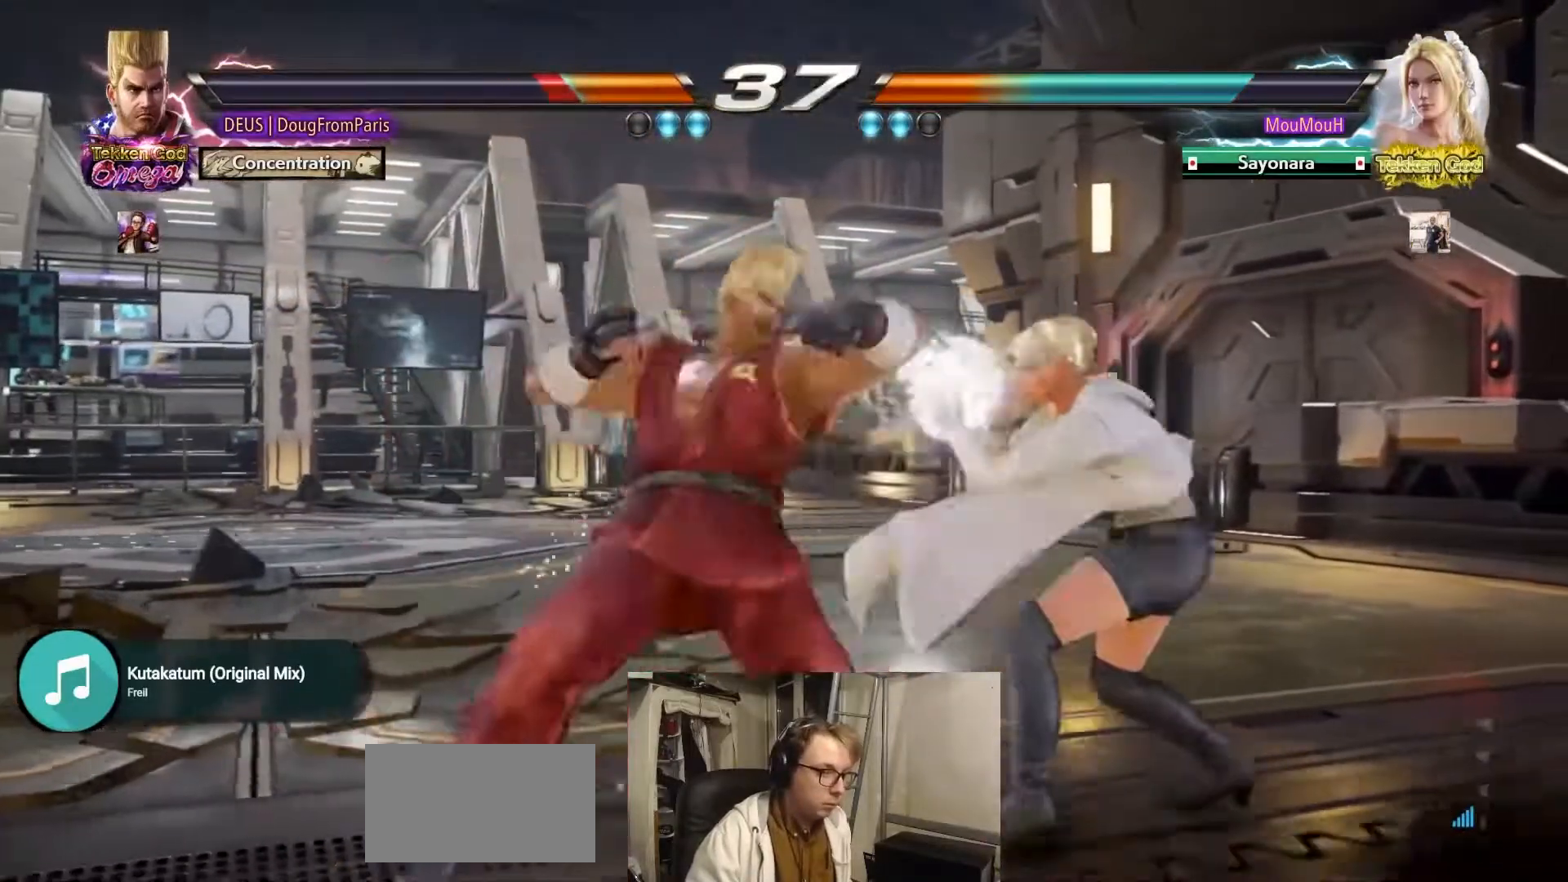
{"buttons": ["TRIANGLE"], "left_stick": "left", "events": [[33, "TRIANGLE", "down"]]}
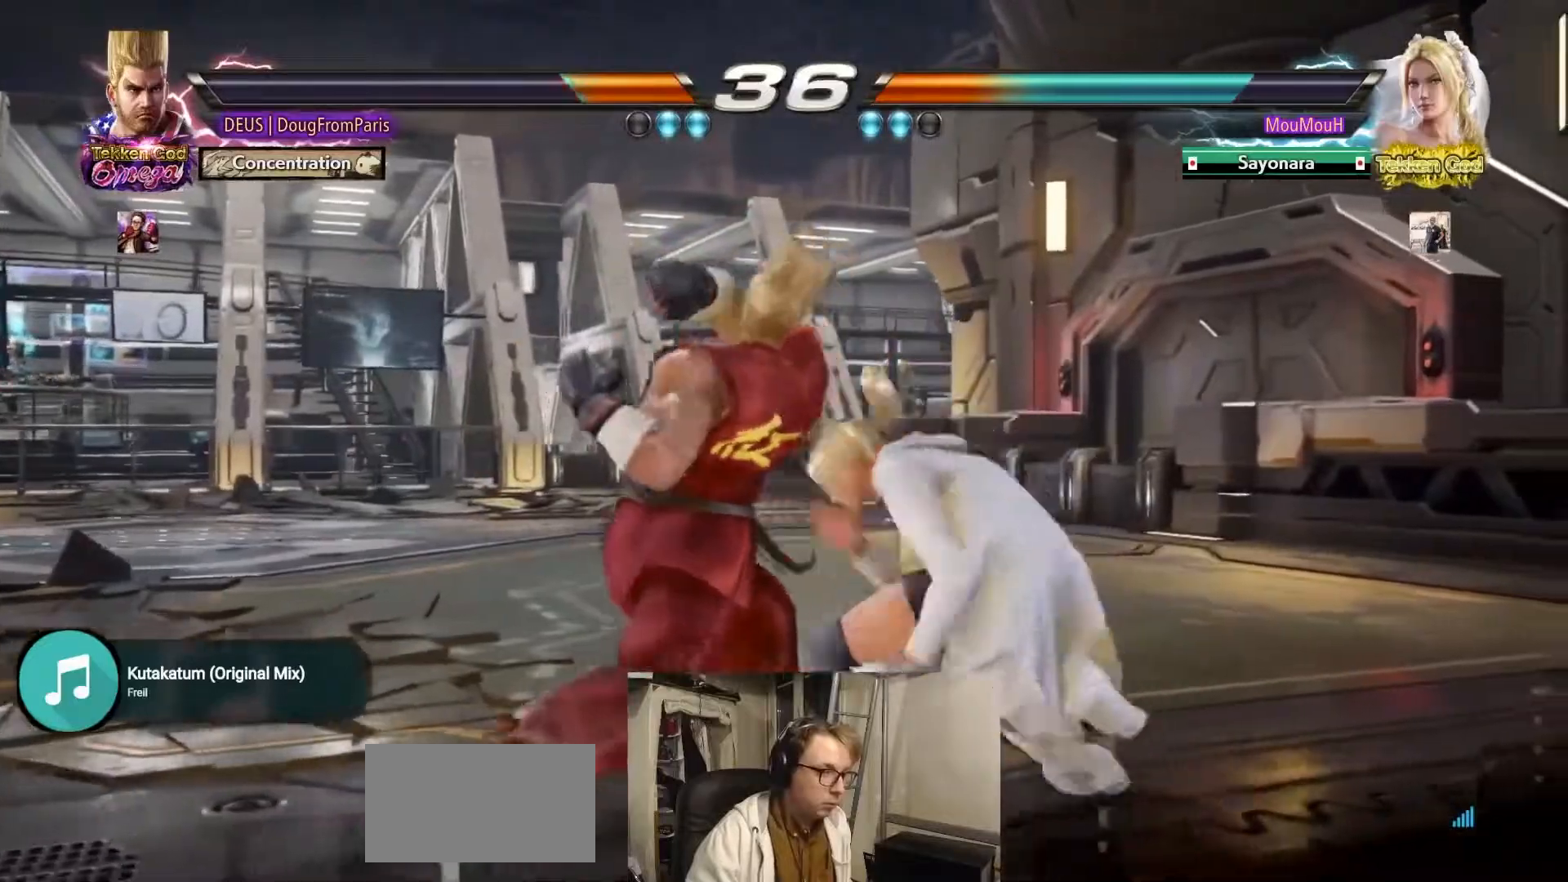
{"buttons": [], "left_stick": "left", "events": [[67, "TRIANGLE", "up"]]}
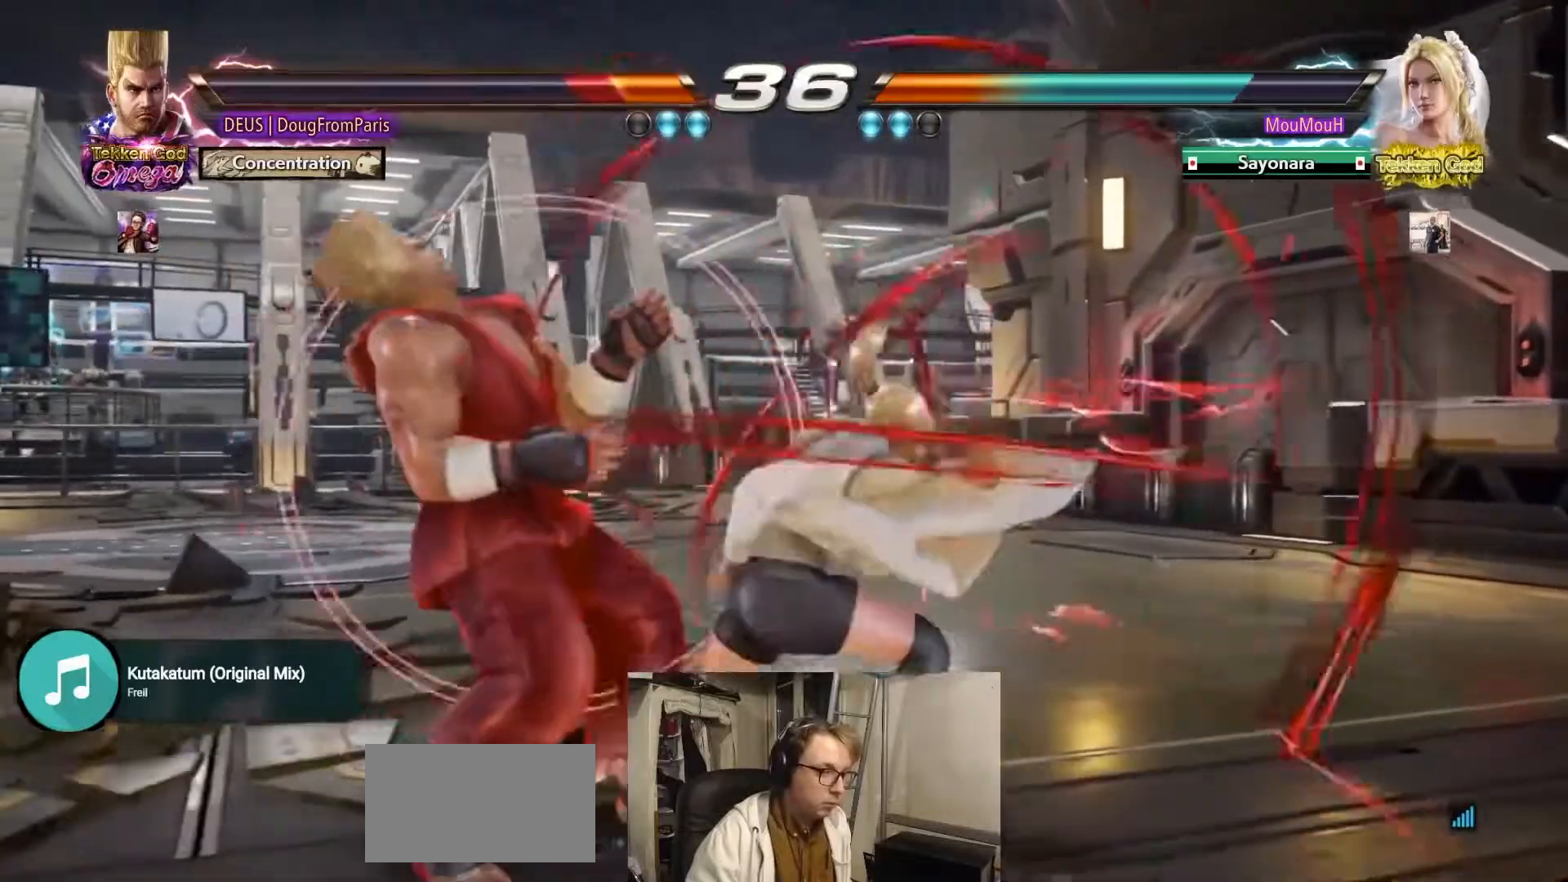
{"buttons": [], "left_stick": "center", "events": [[367, "left_stick", "center"]]}
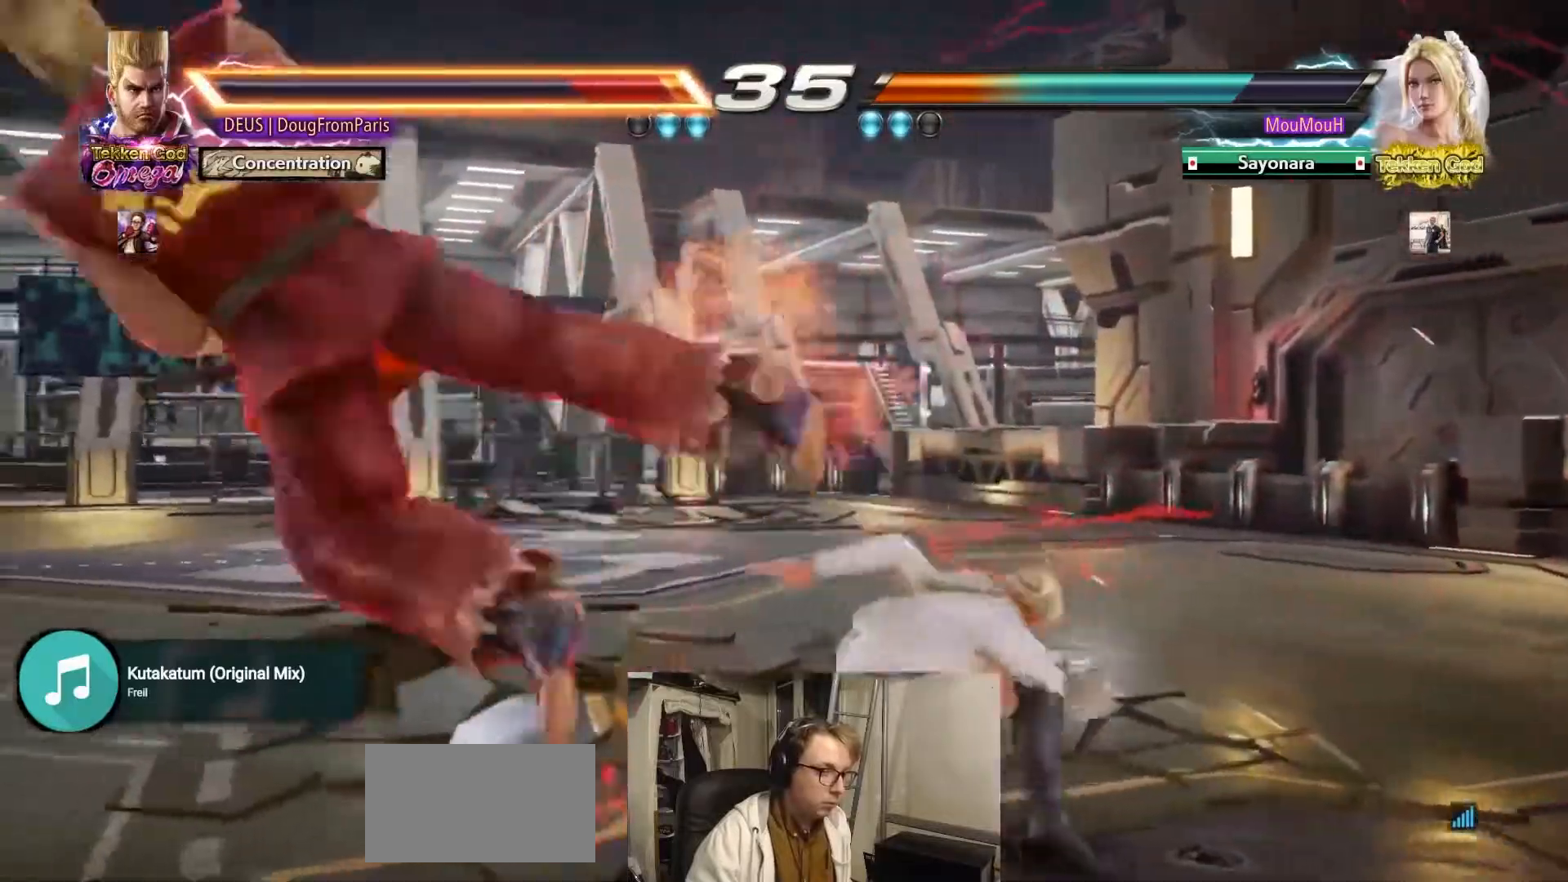
{"buttons": ["SQUARE"], "left_stick": "center", "events": [[283, "SQUARE", "down"], [400, "SQUARE", "up"], [467, "SQUARE", "down"]]}
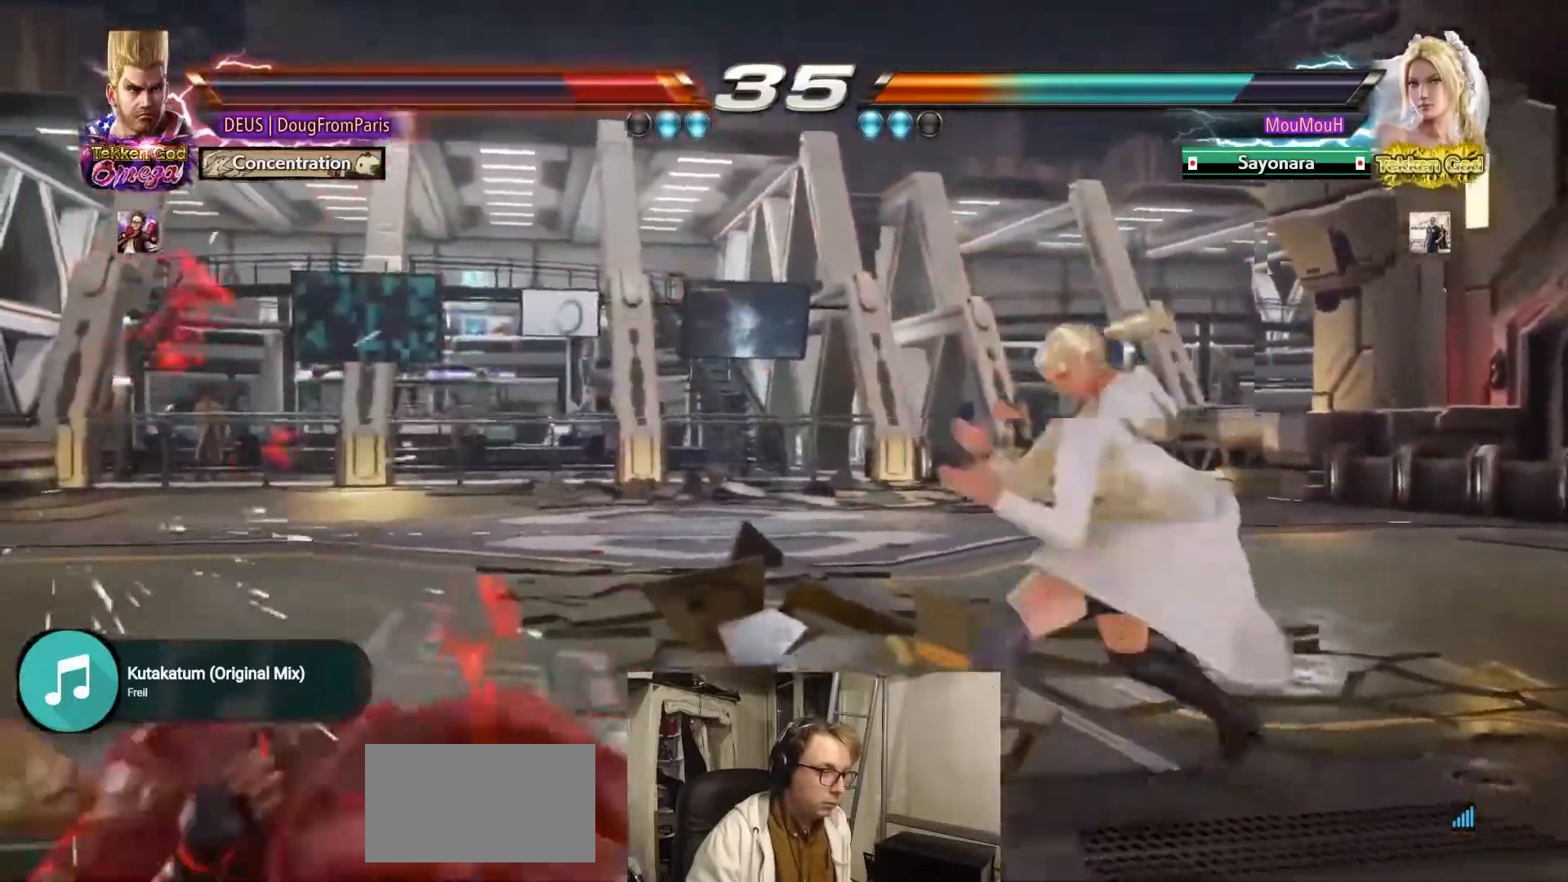
{"buttons": [], "left_stick": "down-left", "events": [[167, "SQUARE", "up"], [267, "left_stick", "down-left"]]}
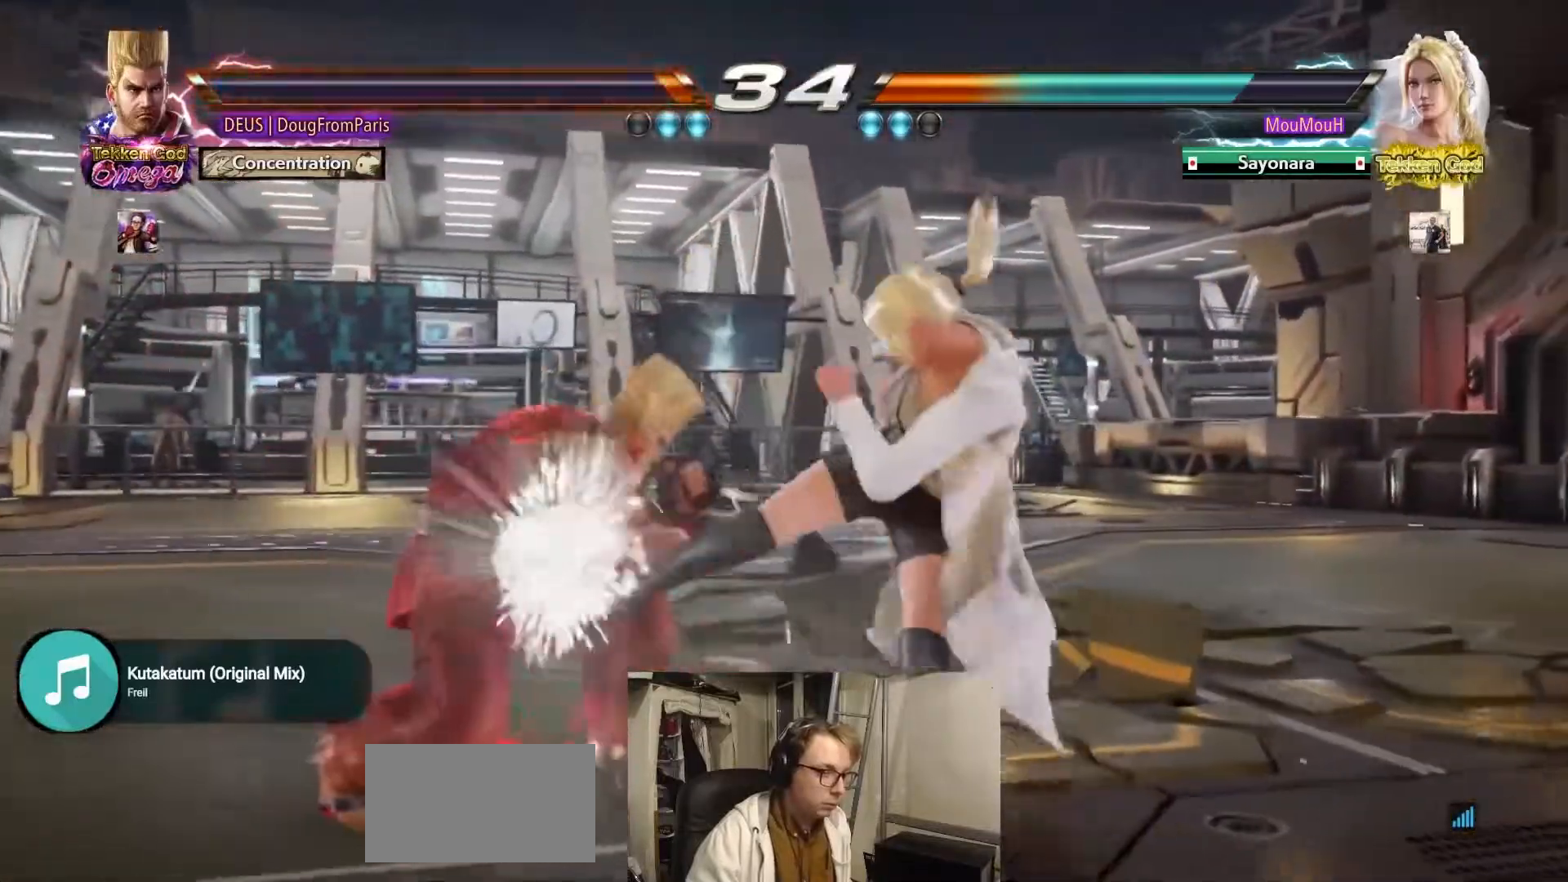
{"buttons": ["CIRCLE"], "left_stick": "center", "events": [[17, "left_stick", "center"], [183, "CIRCLE", "down"]]}
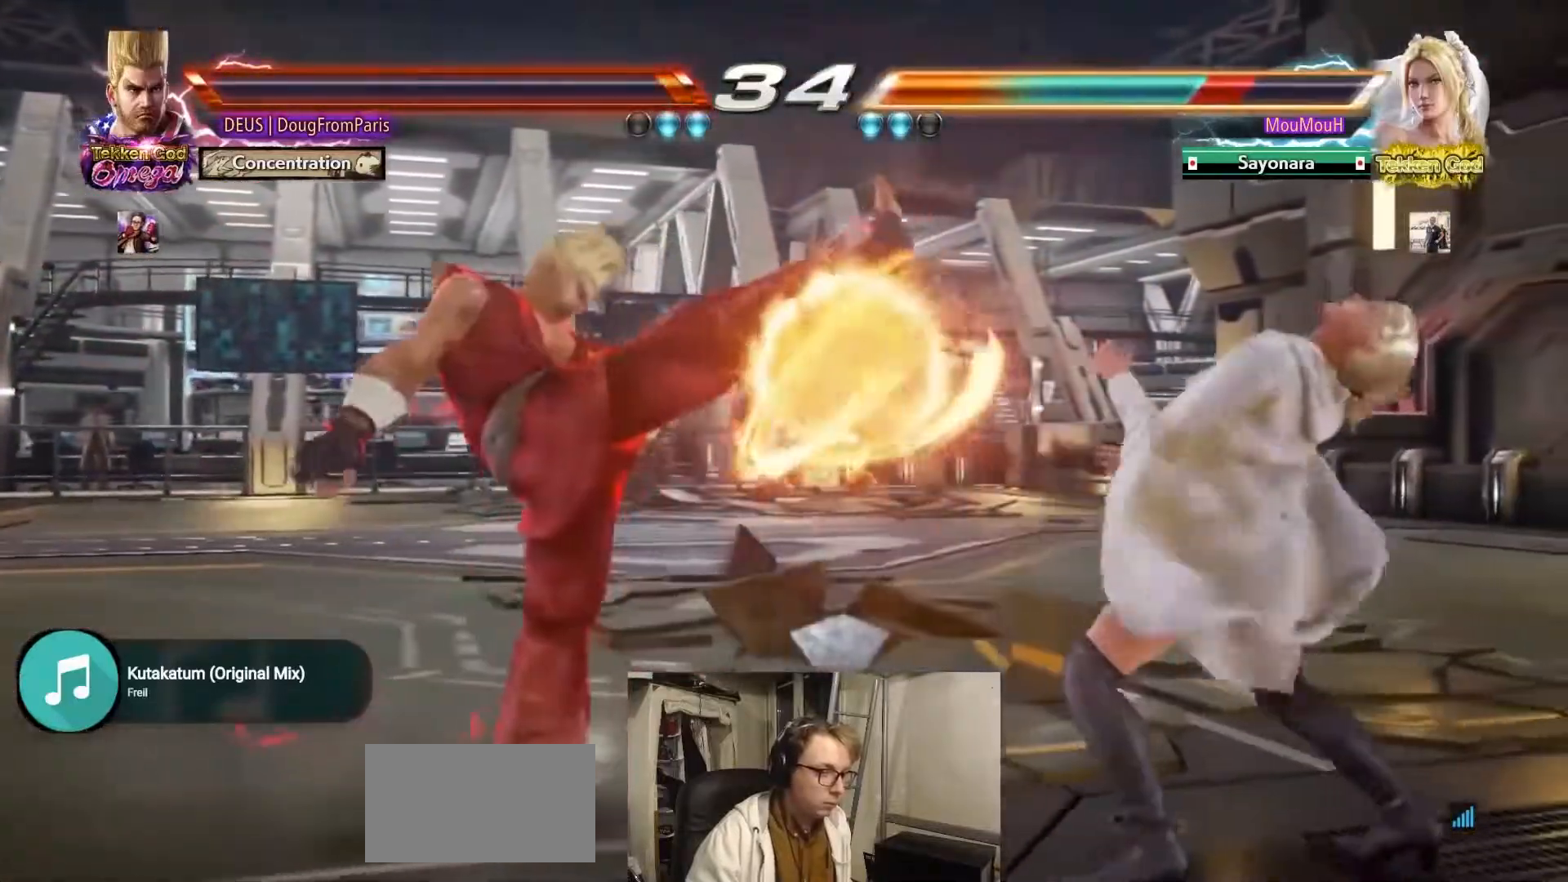
{"buttons": [], "left_stick": "down", "events": [[17, "CIRCLE", "up"], [217, "left_stick", "up"], [317, "left_stick", "center"], [500, "left_stick", "down"]]}
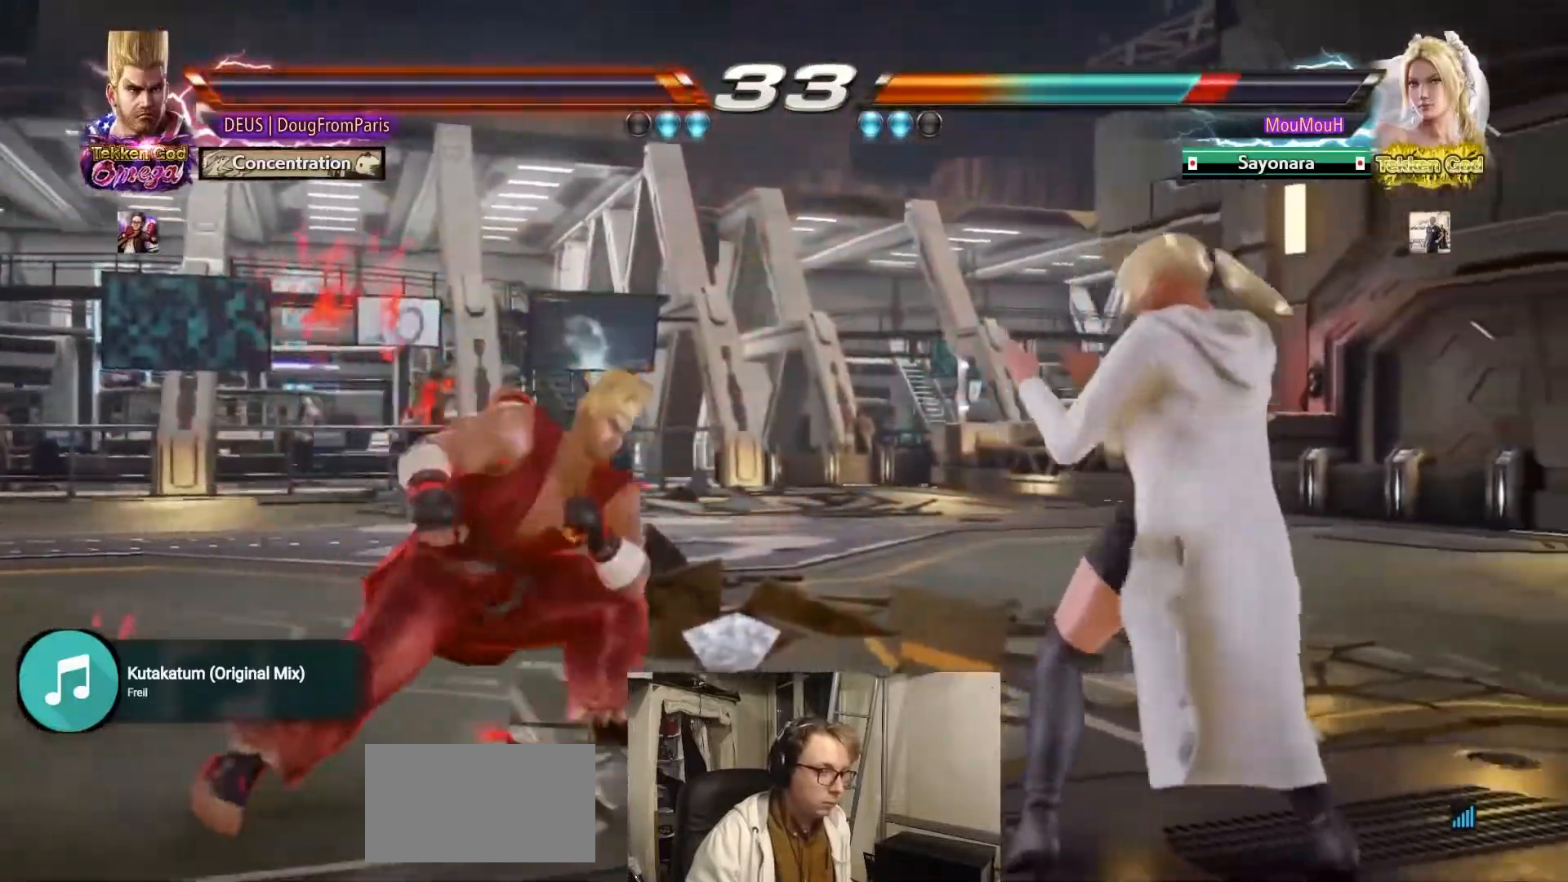
{"buttons": [], "left_stick": "down", "events": [[67, "left_stick", "right"], [133, "left_stick", "center"], [217, "left_stick", "up"], [267, "left_stick", "center"], [467, "left_stick", "down"]]}
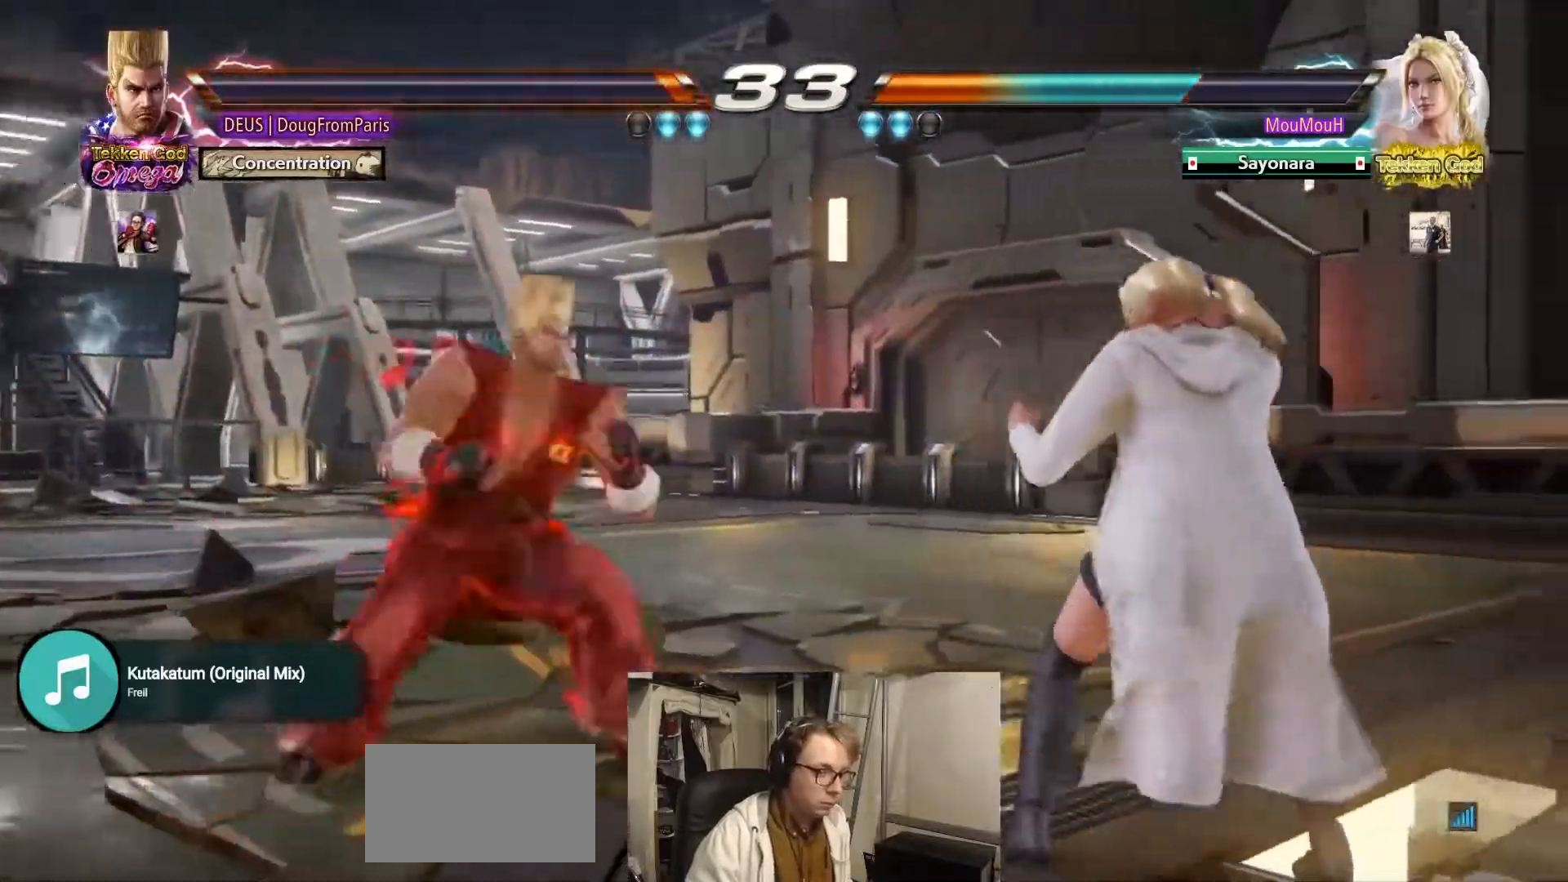
{"buttons": ["R2"], "left_stick": "center", "events": [[17, "left_stick", "right"], [33, "R2", "down"], [433, "left_stick", "center"]]}
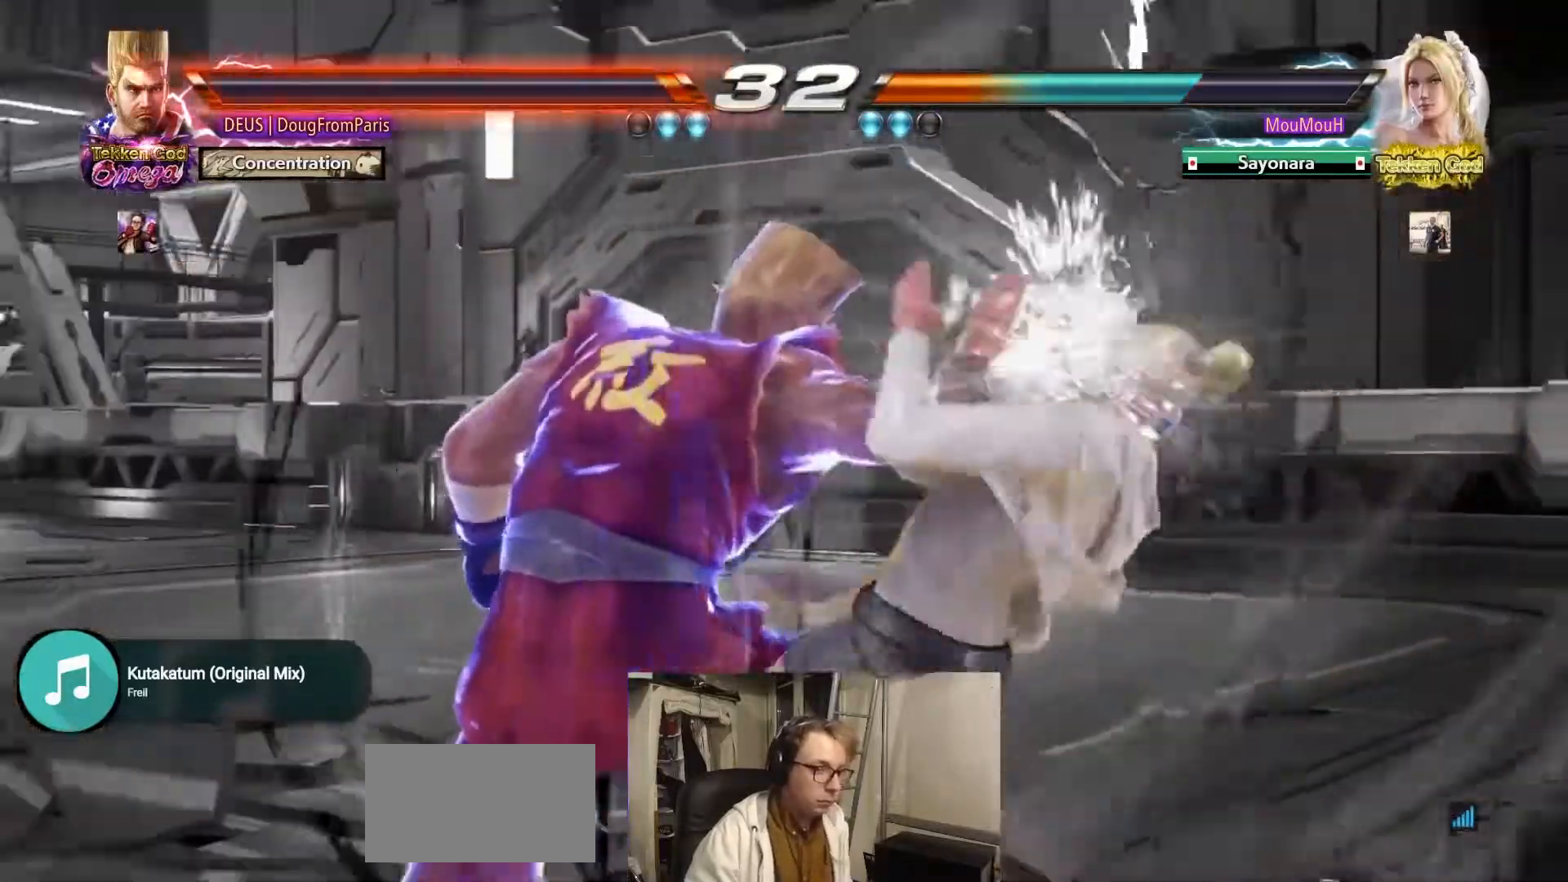
{"buttons": [], "left_stick": "up", "events": [[117, "R2", "up"], [483, "left_stick", "up"]]}
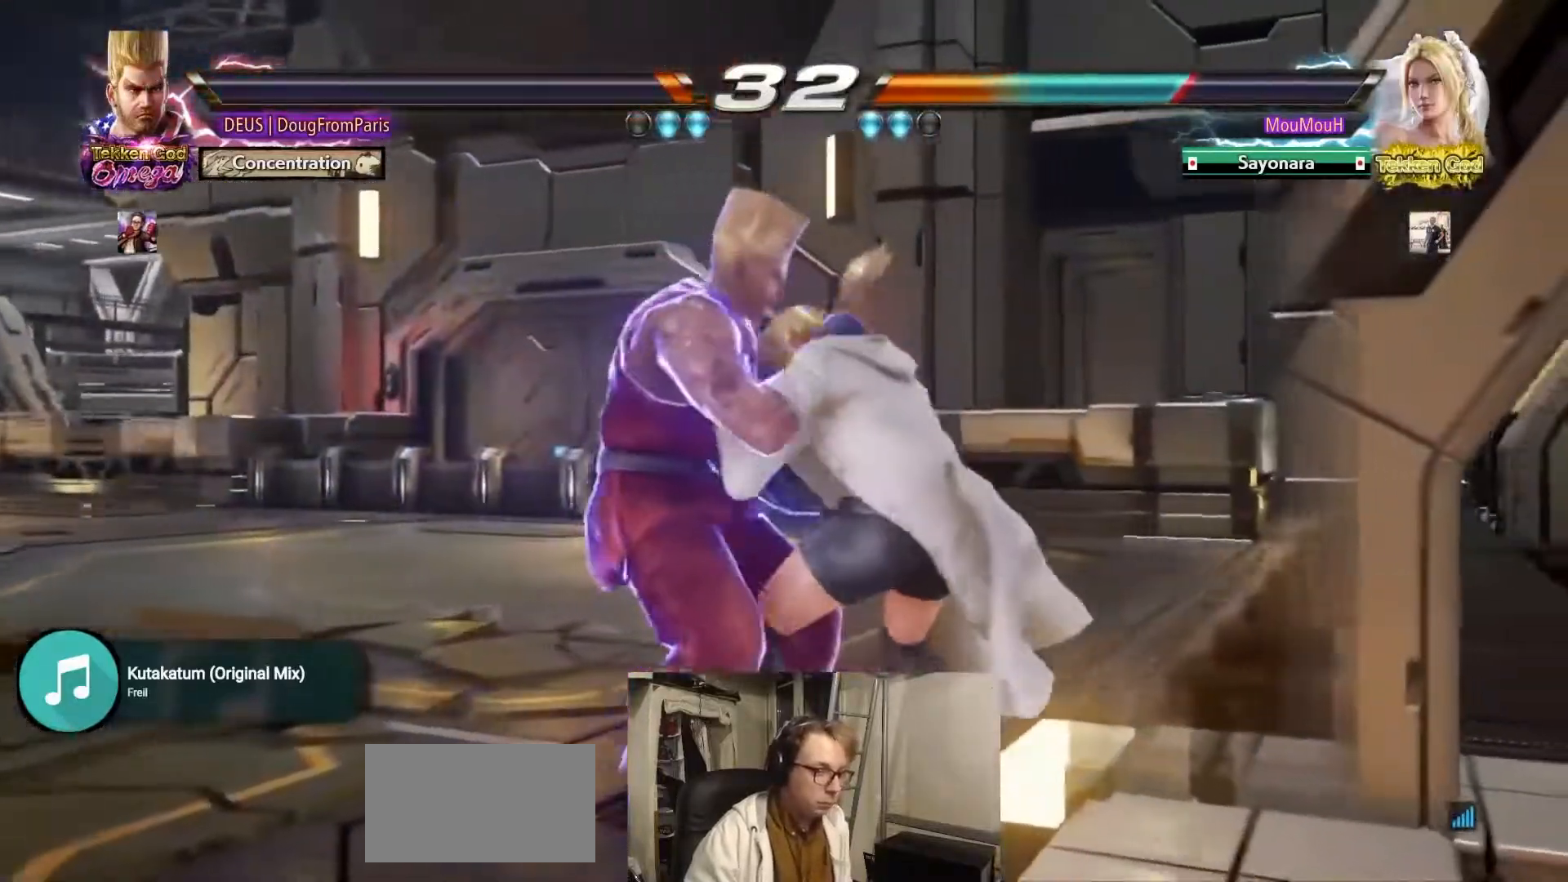
{"buttons": [], "left_stick": "left", "events": [[33, "left_stick", "center"], [183, "left_stick", "left"], [233, "left_stick", "center"], [300, "left_stick", "left"]]}
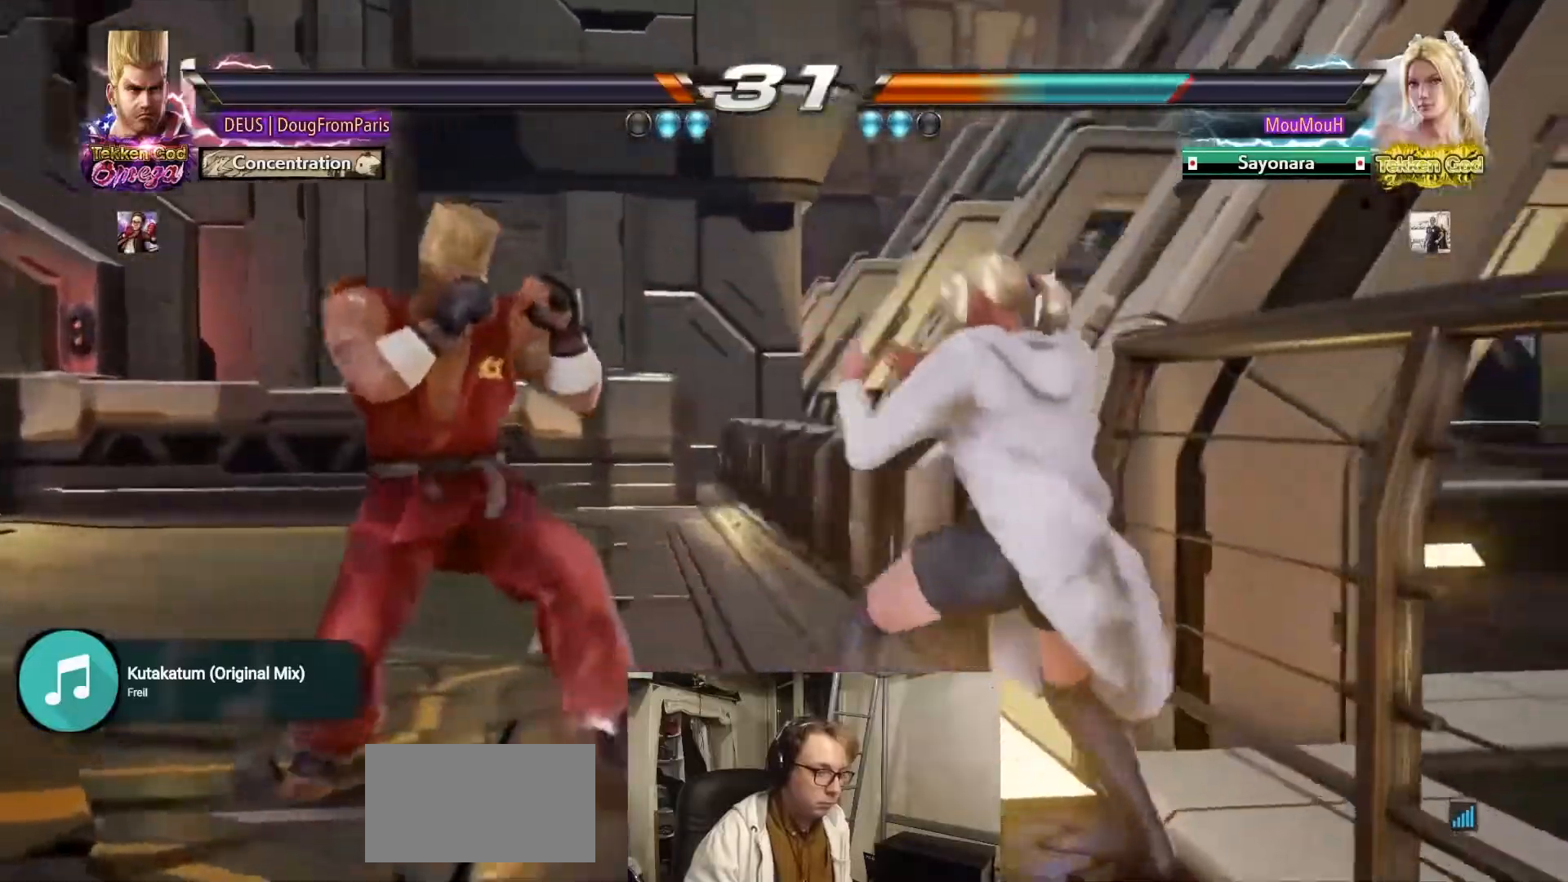
{"buttons": [], "left_stick": "right", "events": [[417, "left_stick", "center"], [467, "left_stick", "right"]]}
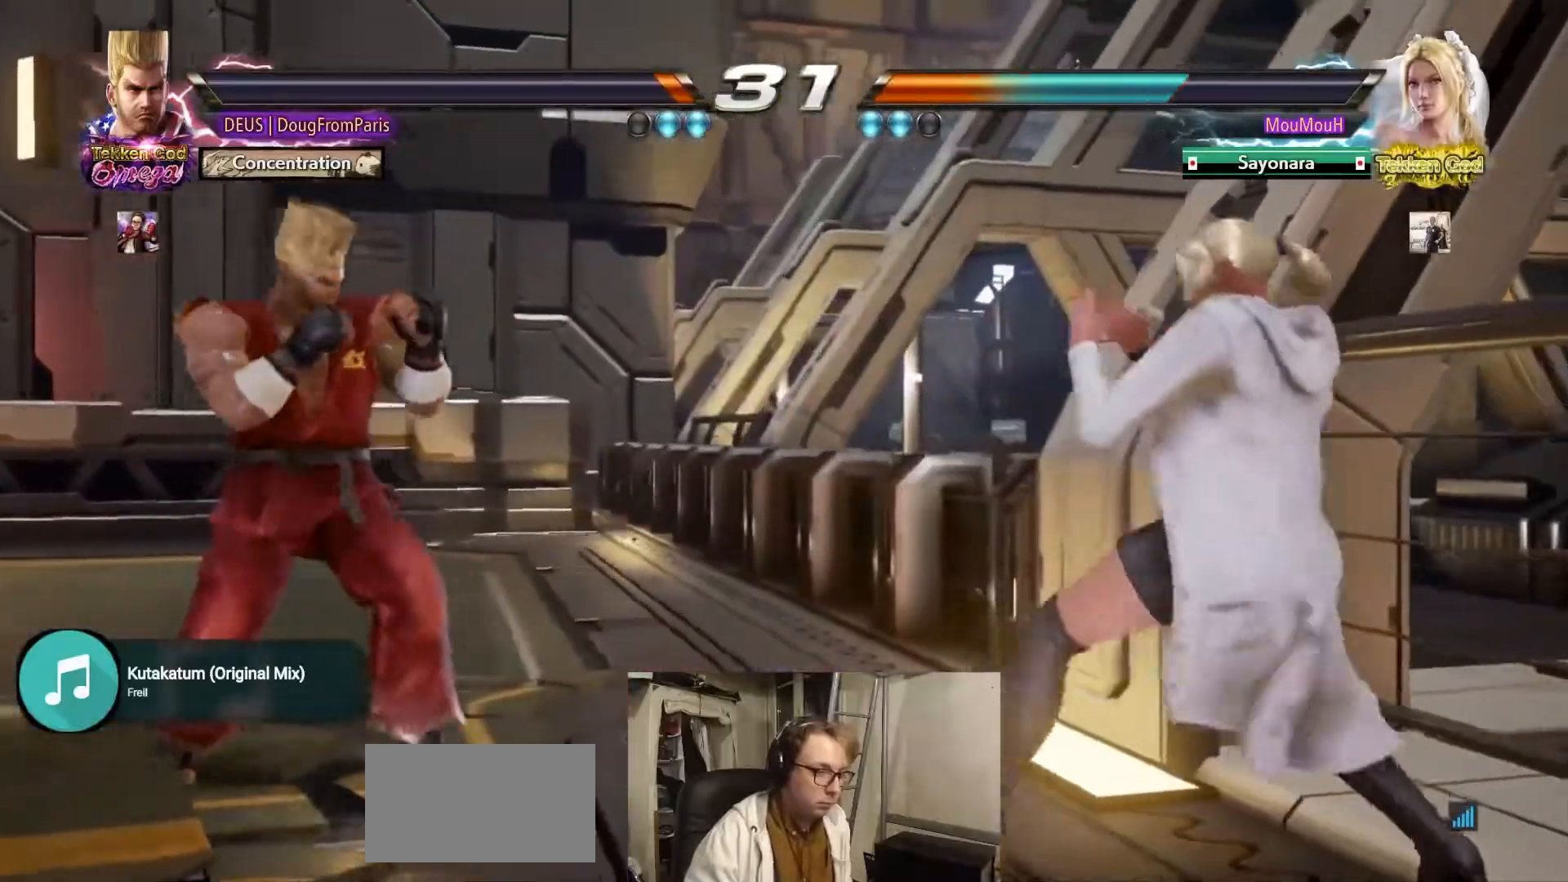
{"buttons": [], "left_stick": "center", "events": [[17, "left_stick", "center"], [83, "left_stick", "right"], [200, "left_stick", "down"], [250, "left_stick", "center"], [400, "left_stick", "right"], [450, "left_stick", "center"]]}
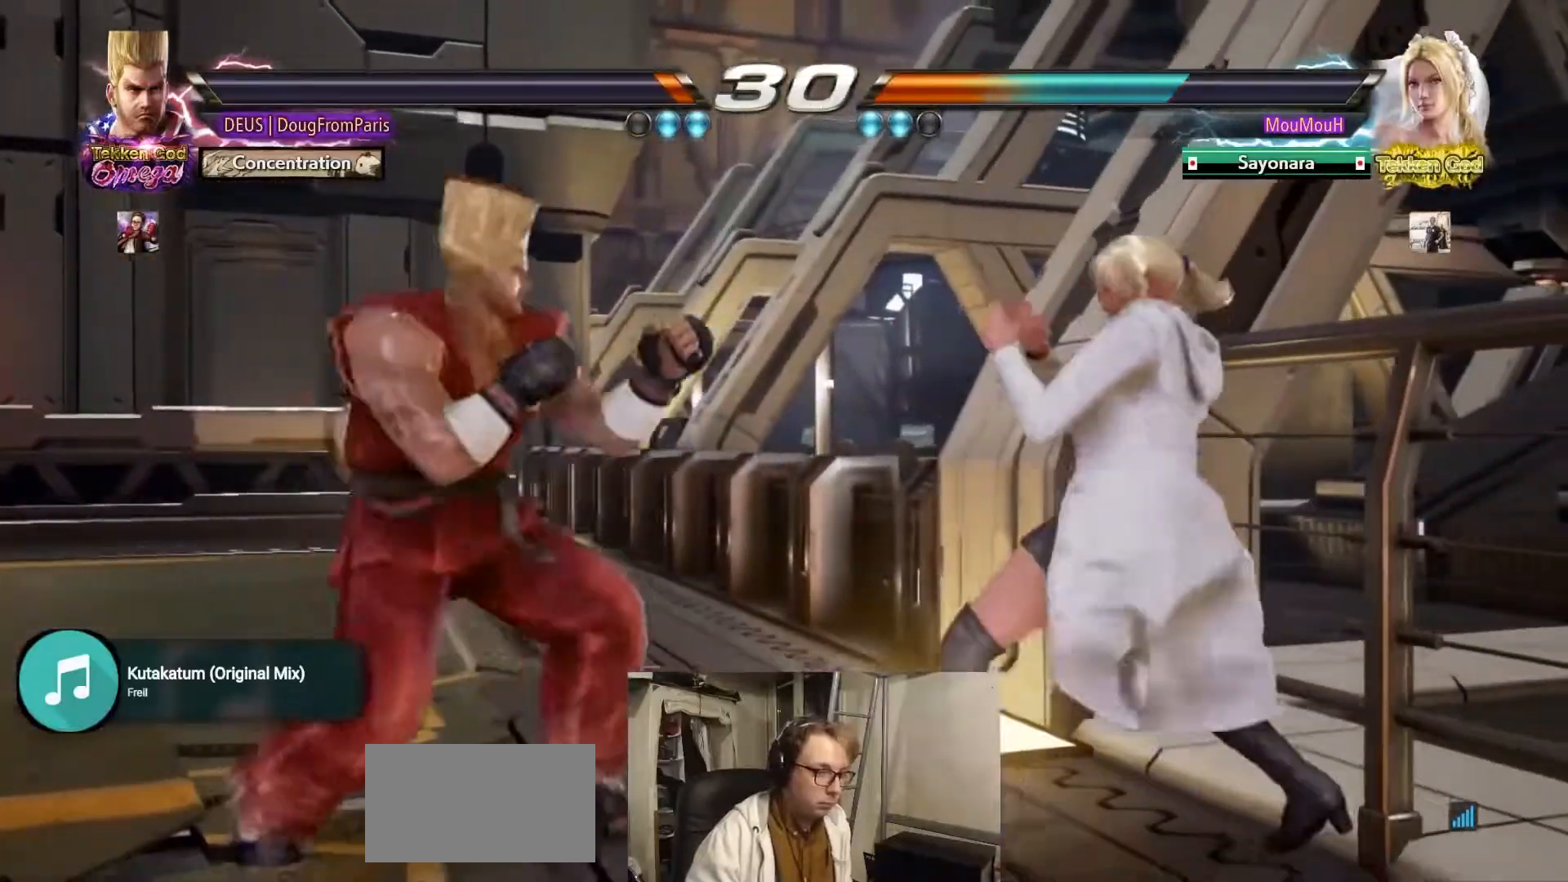
{"buttons": [], "left_stick": "down", "events": [[17, "left_stick", "right"], [150, "left_stick", "down"], [167, "CIRCLE", "down"], [217, "CIRCLE", "up"]]}
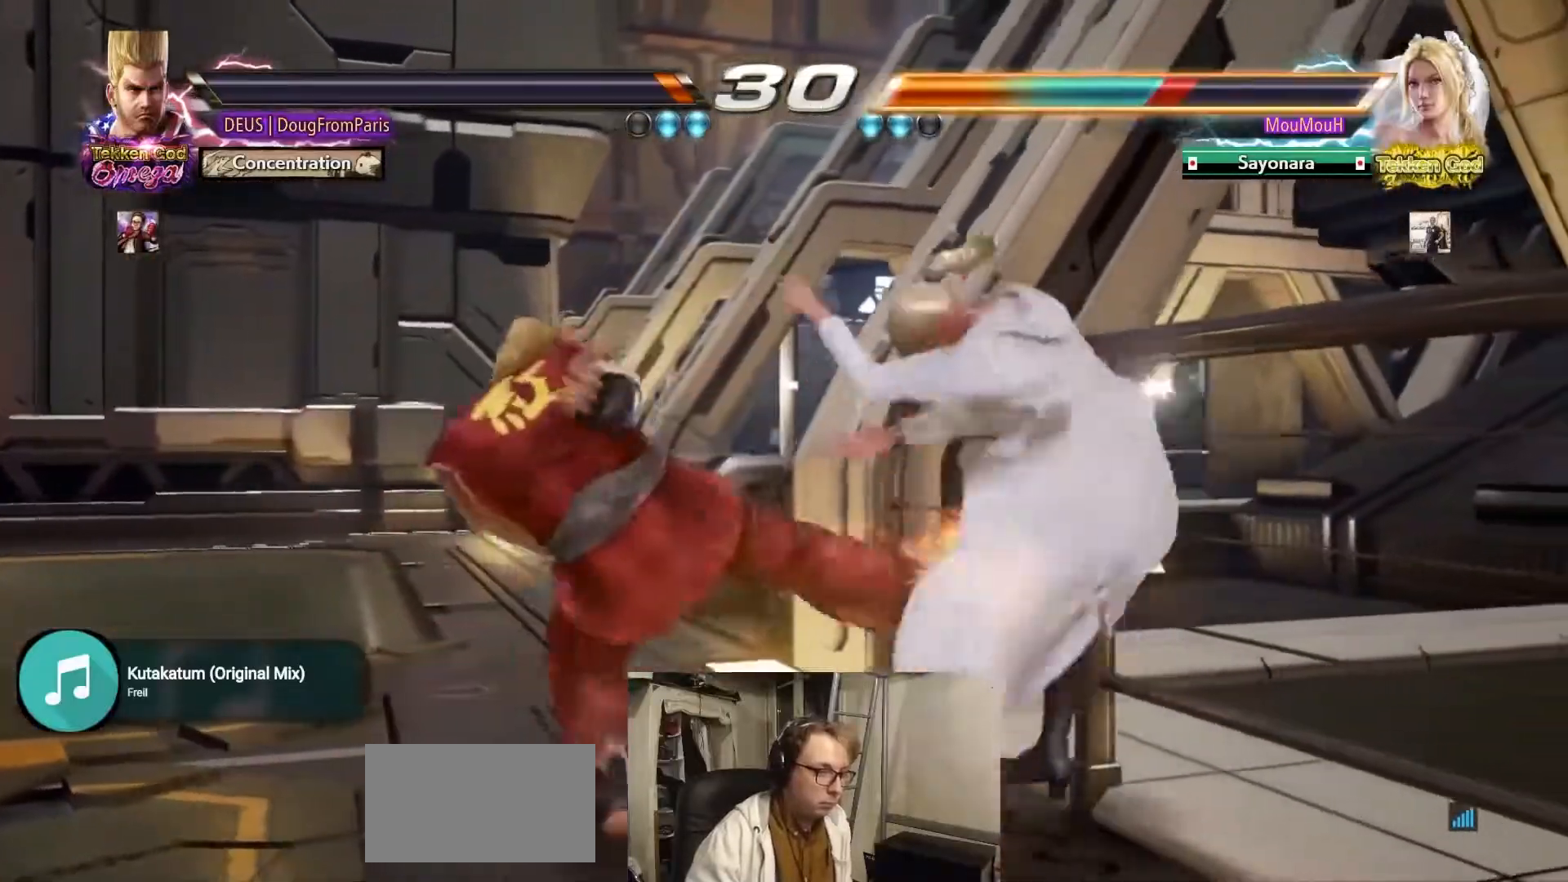
{"buttons": [], "left_stick": "down", "events": [[267, "SQUARE", "down"], [267, "TRIANGLE", "down"], [450, "SQUARE", "up"], [450, "TRIANGLE", "up"]]}
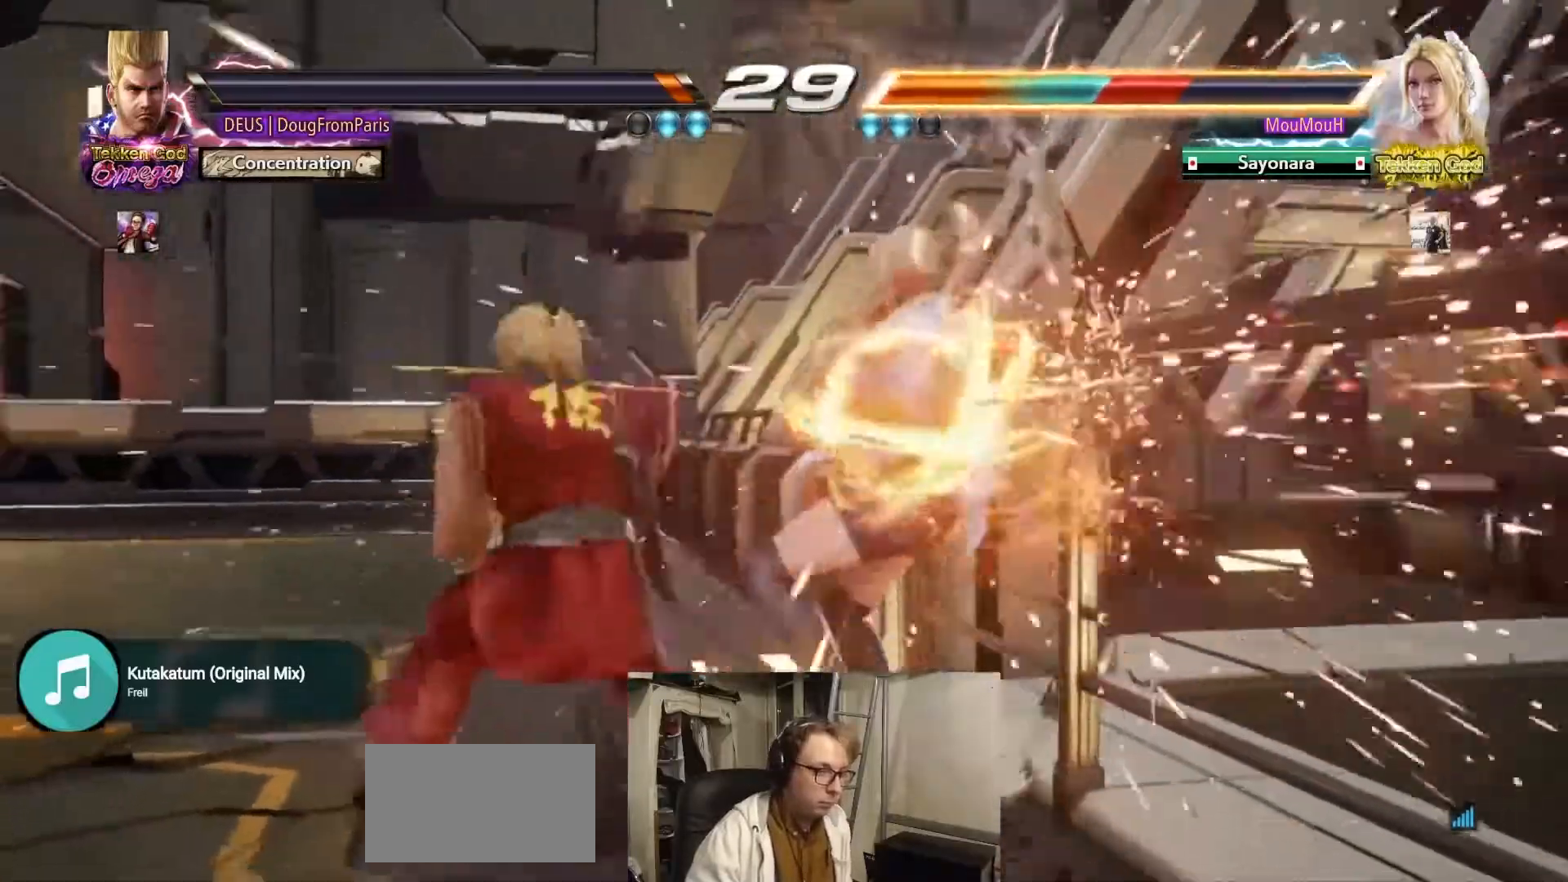
{"buttons": [], "left_stick": "center", "events": [[50, "left_stick", "center"]]}
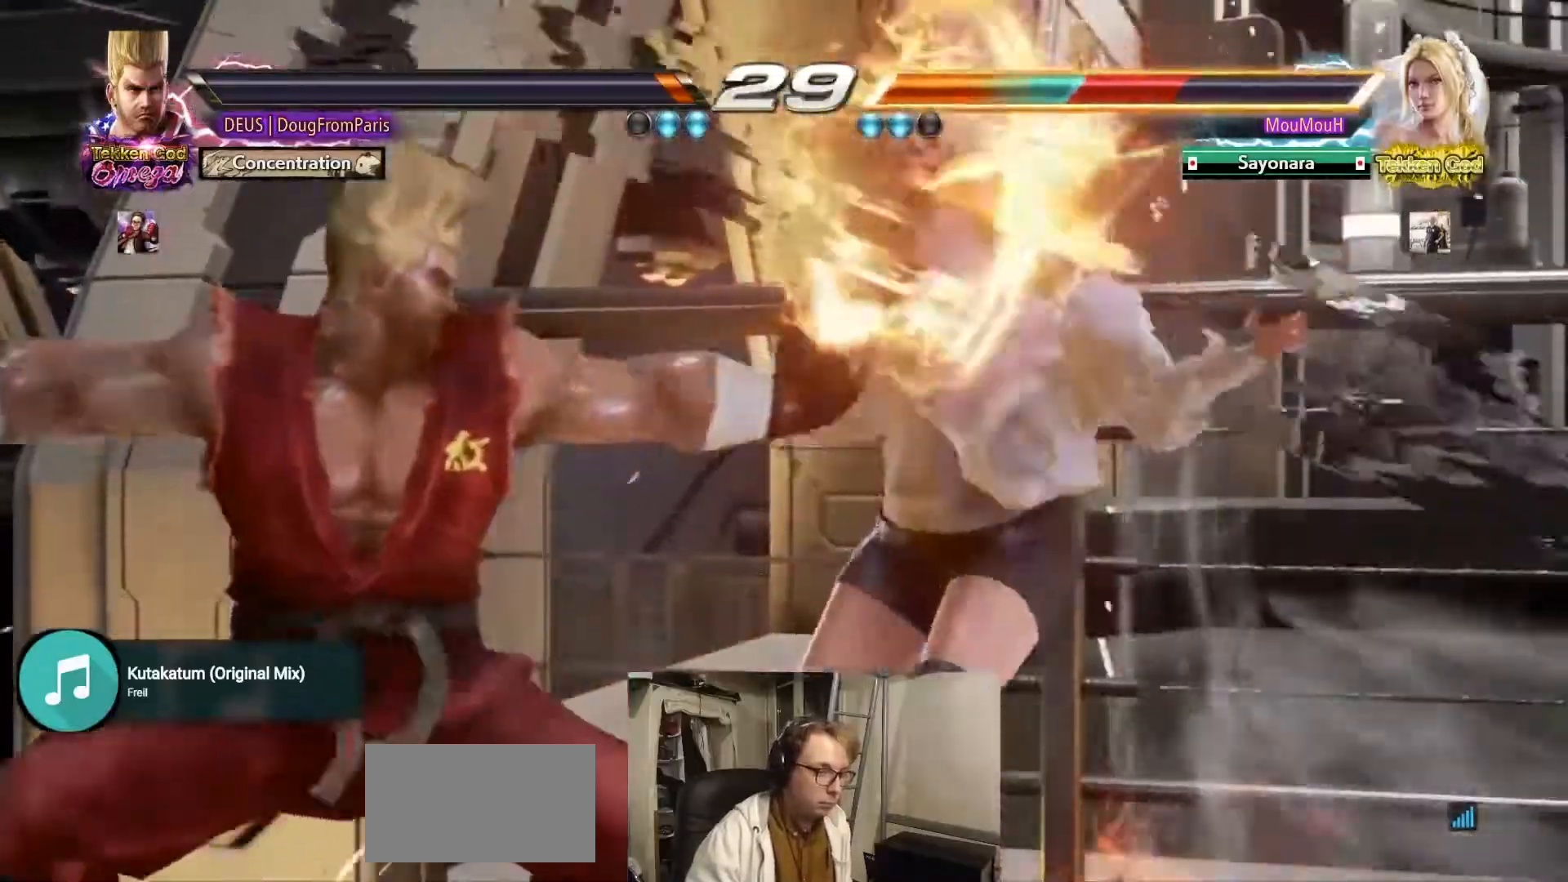
{"buttons": [], "left_stick": "center", "events": [[267, "left_stick", "down"], [383, "left_stick", "center"]]}
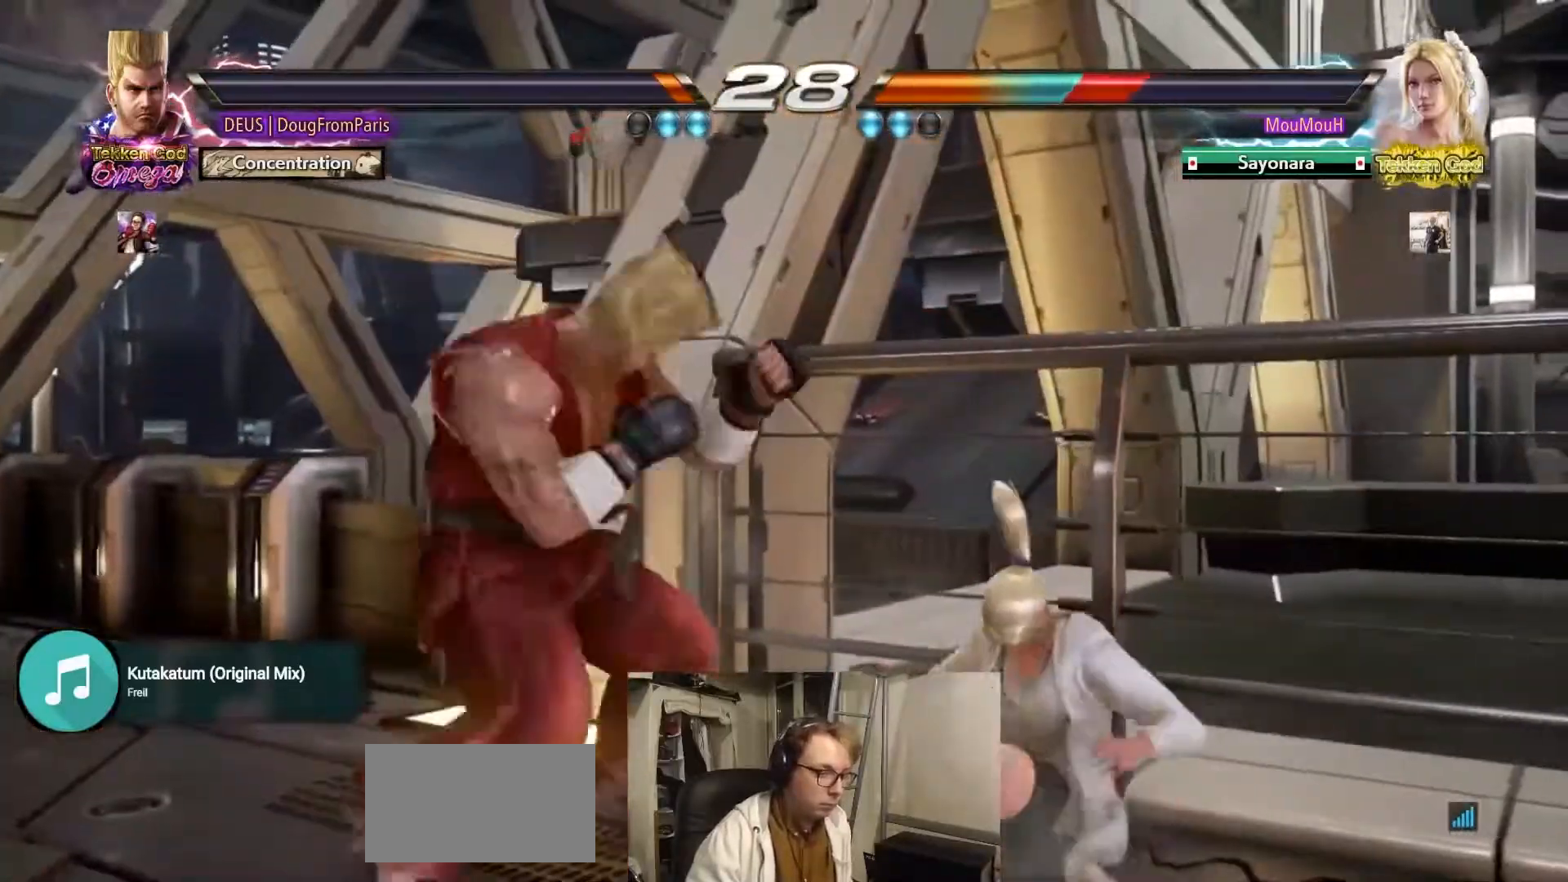
{"buttons": ["TRIANGLE"], "left_stick": "down-left", "events": [[200, "left_stick", "down-left"], [217, "TRIANGLE", "down"], [267, "TRIANGLE", "up"], [450, "TRIANGLE", "down"]]}
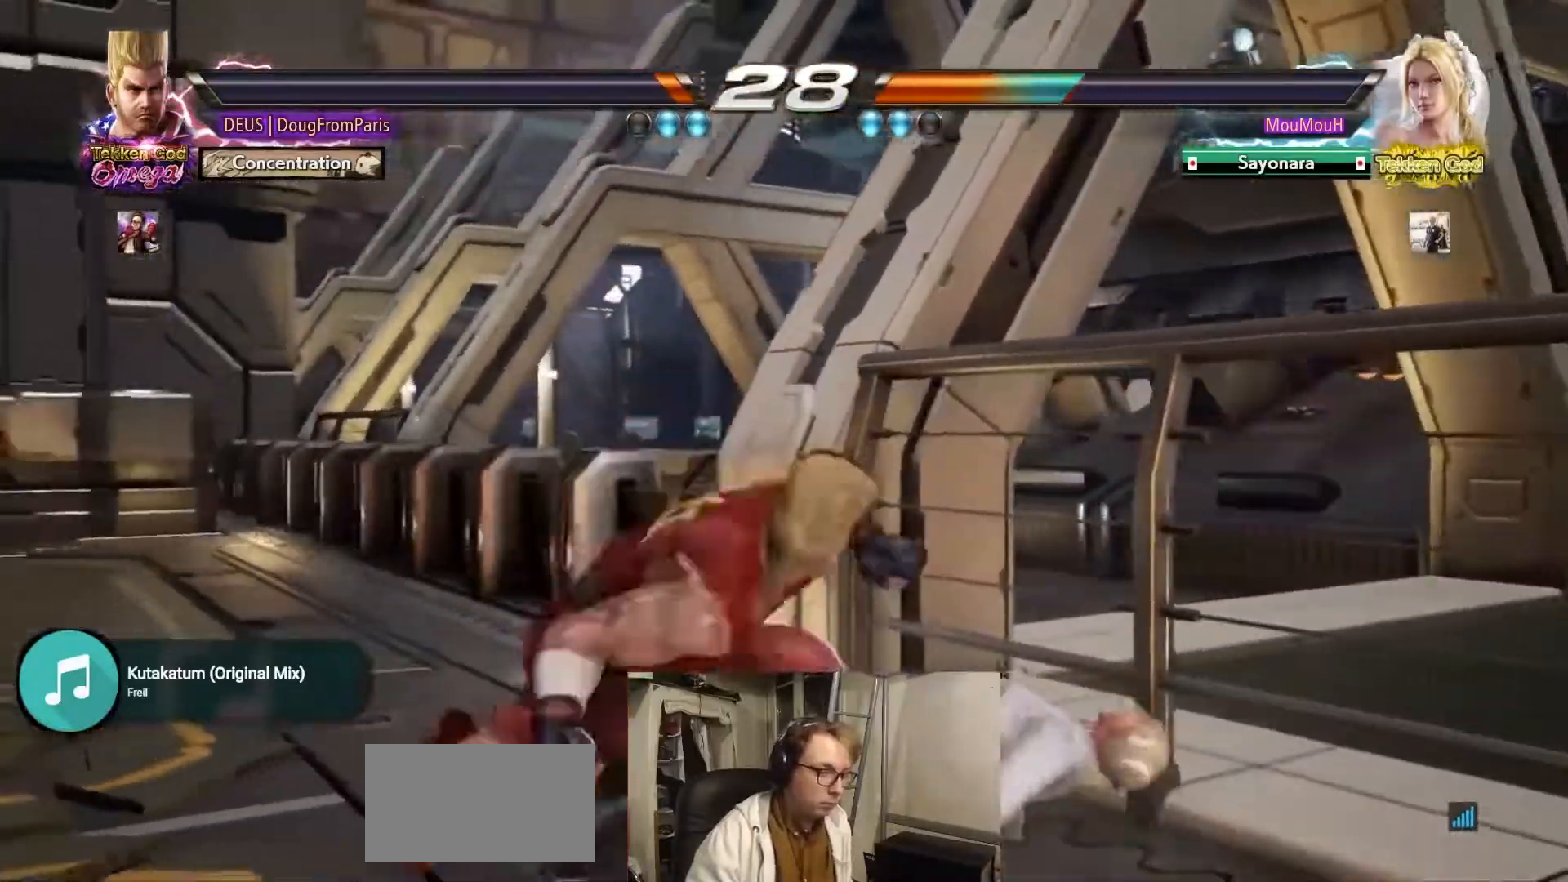
{"buttons": [], "left_stick": "down", "events": [[17, "left_stick", "center"], [300, "TRIANGLE", "up"], [500, "left_stick", "down"]]}
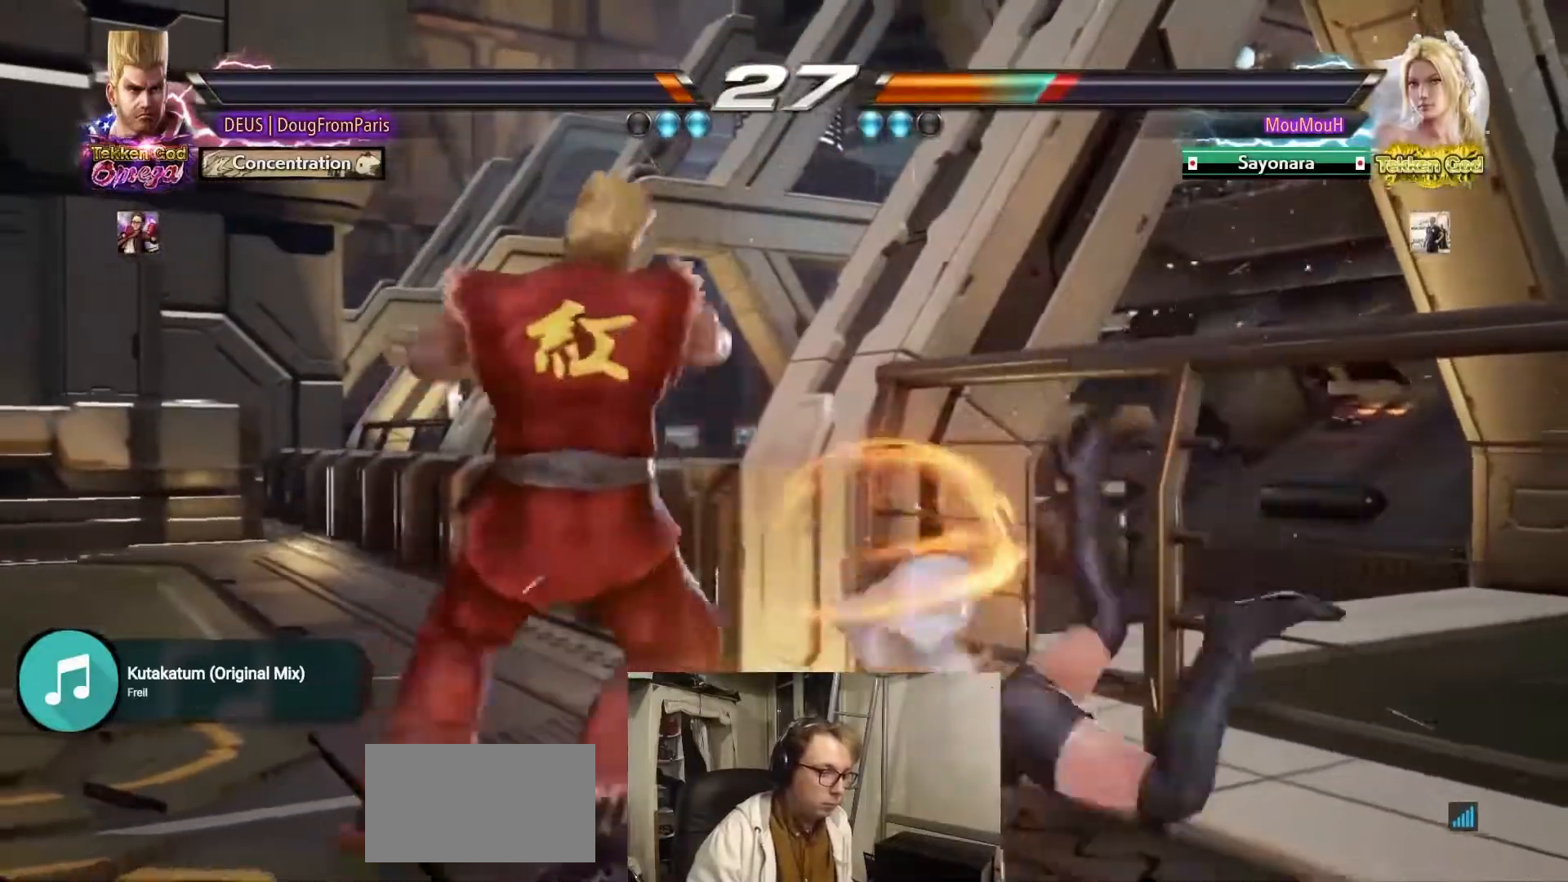
{"buttons": [], "left_stick": "center", "events": [[83, "left_stick", "center"], [383, "left_stick", "left"], [467, "left_stick", "center"]]}
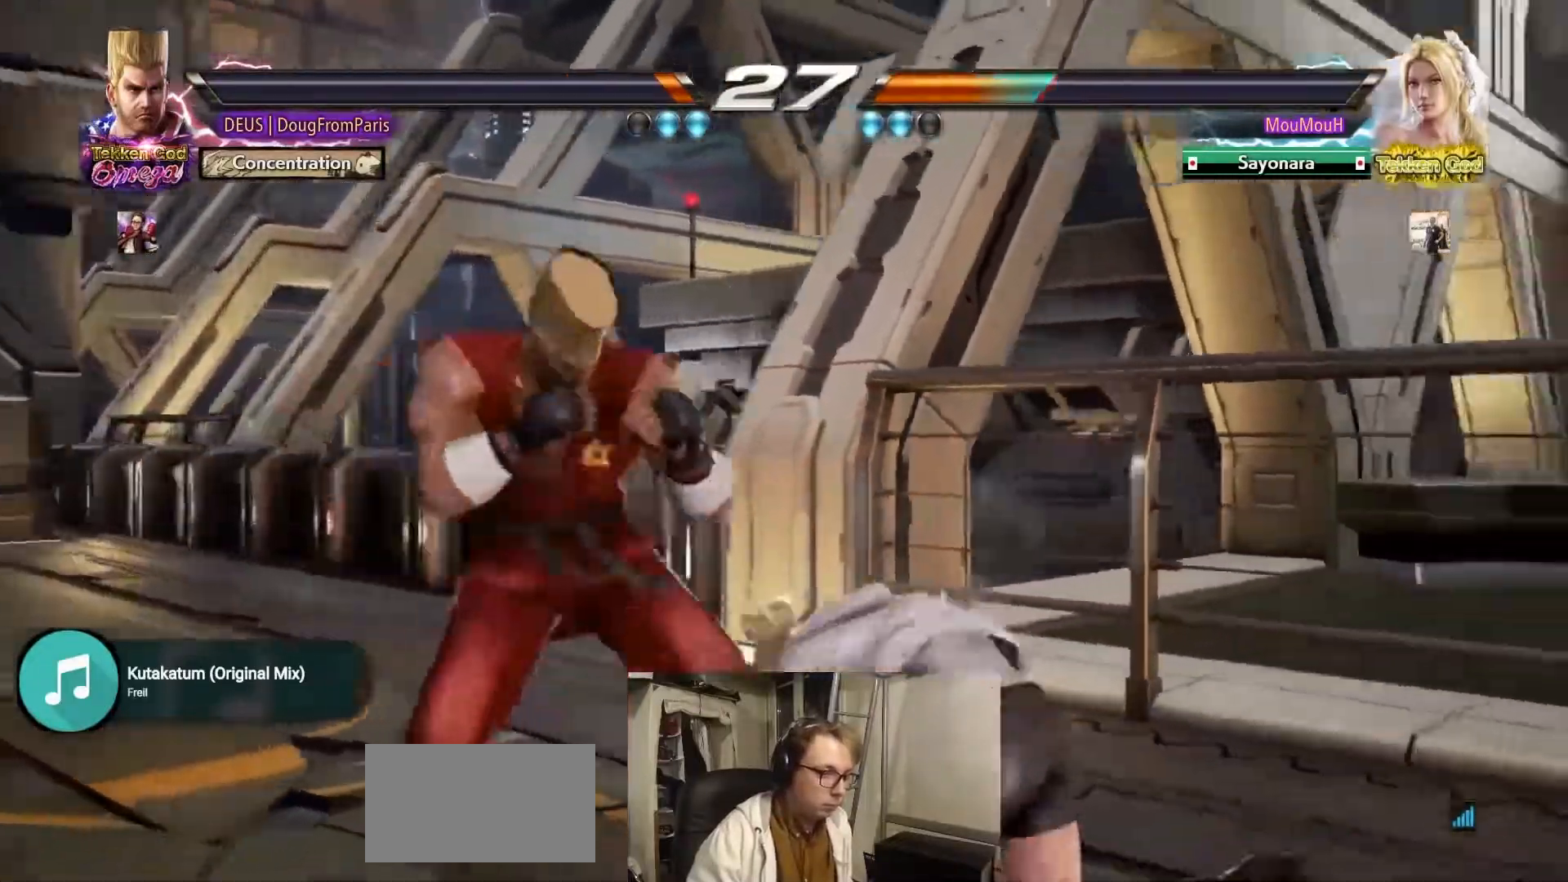
{"buttons": [], "left_stick": "center", "events": [[33, "left_stick", "left"], [250, "left_stick", "down"], [317, "left_stick", "center"]]}
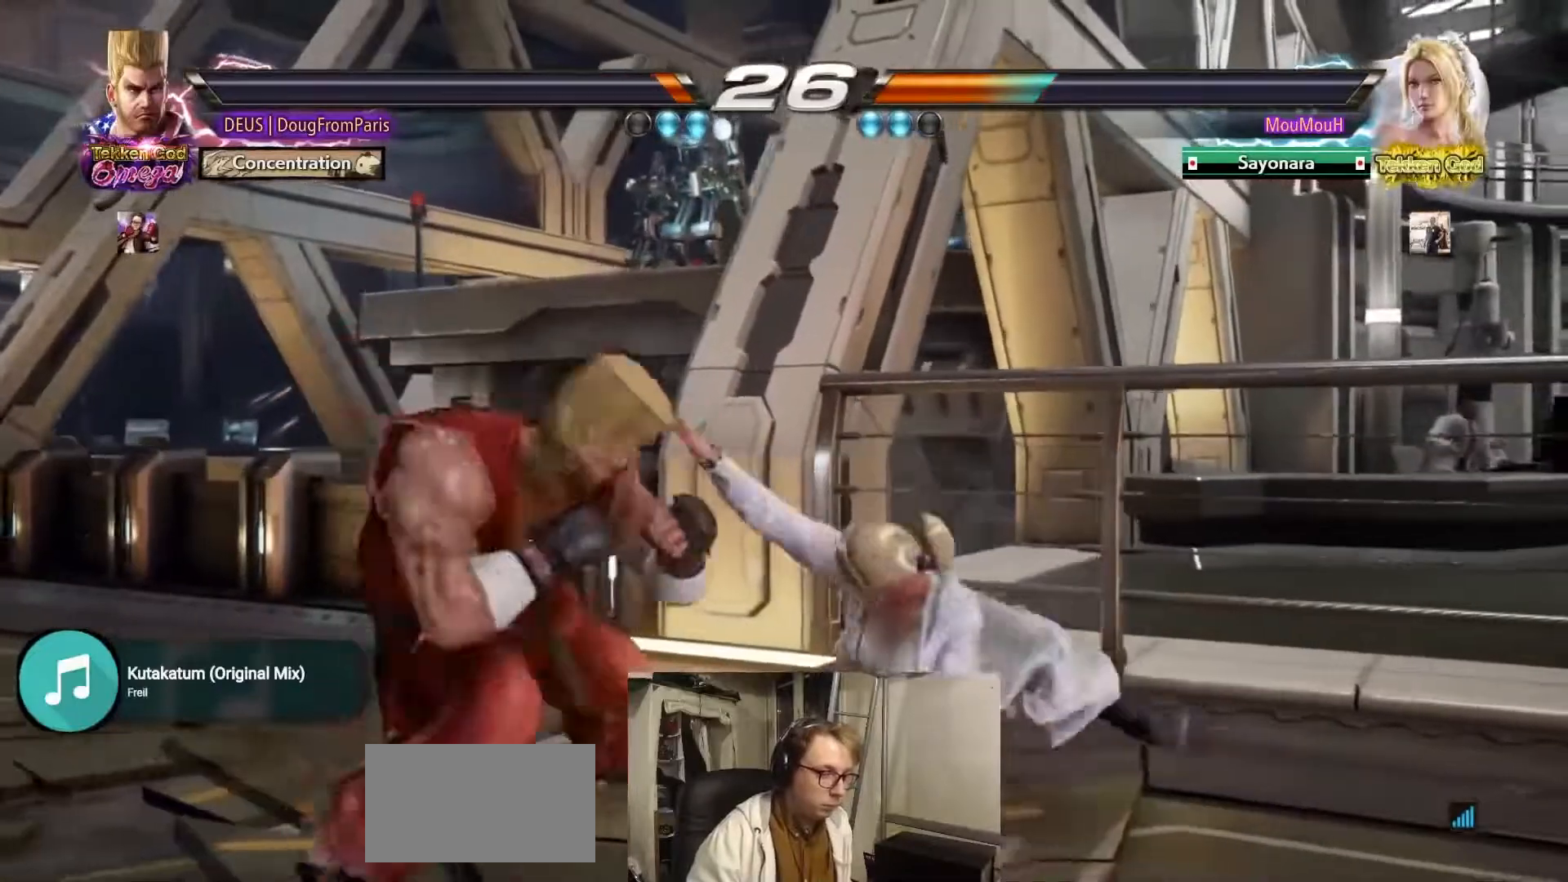
{"buttons": [], "left_stick": "center", "events": [[67, "left_stick", "left"], [133, "left_stick", "down-left"], [417, "left_stick", "center"]]}